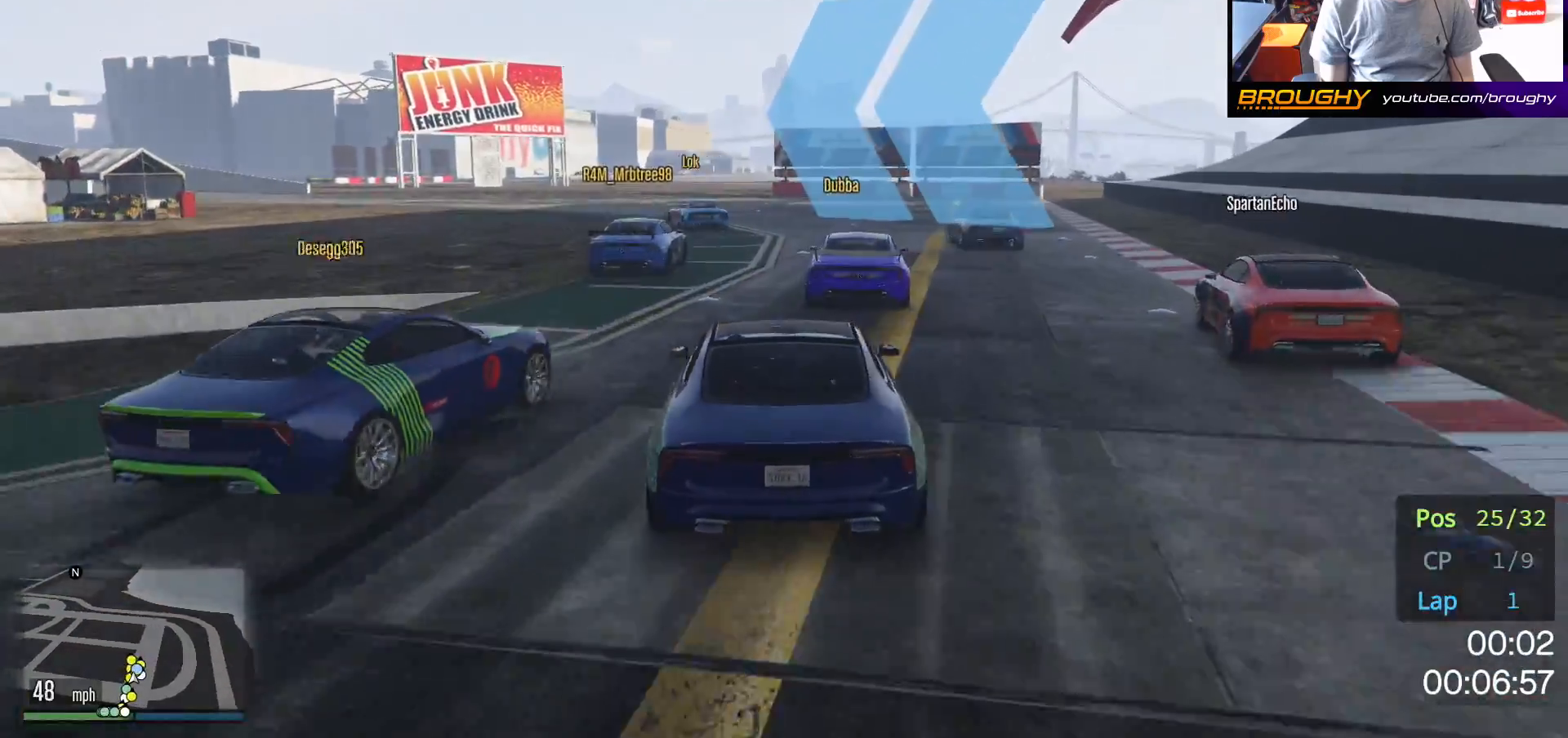
Gameplay with a controller (Xbox layout); each line is a JSON object with the inputs held at the frame after it. "events" lists button and stick changes between this image and that frame as [ms after this image, input, new state], when the widget could be followed in between.
{"buttons": ["R2"], "left_stick": "center", "right_stick": "center", "events": [[133, "left_stick", "center"], [333, "left_stick", "up-left"], [483, "left_stick", "center"]]}
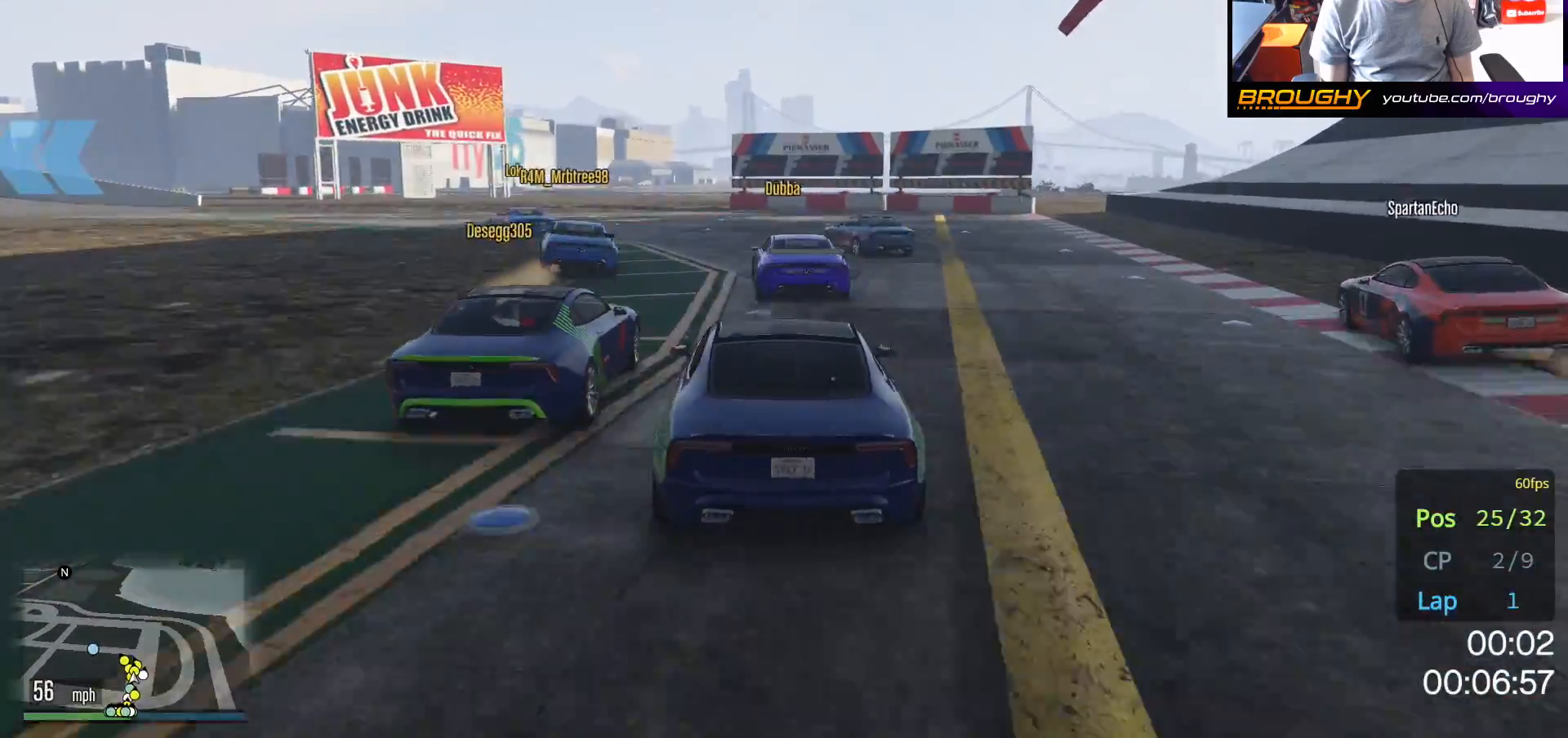
{"buttons": ["R2"], "left_stick": "up-left", "right_stick": "center", "events": [[400, "left_stick", "up-left"]]}
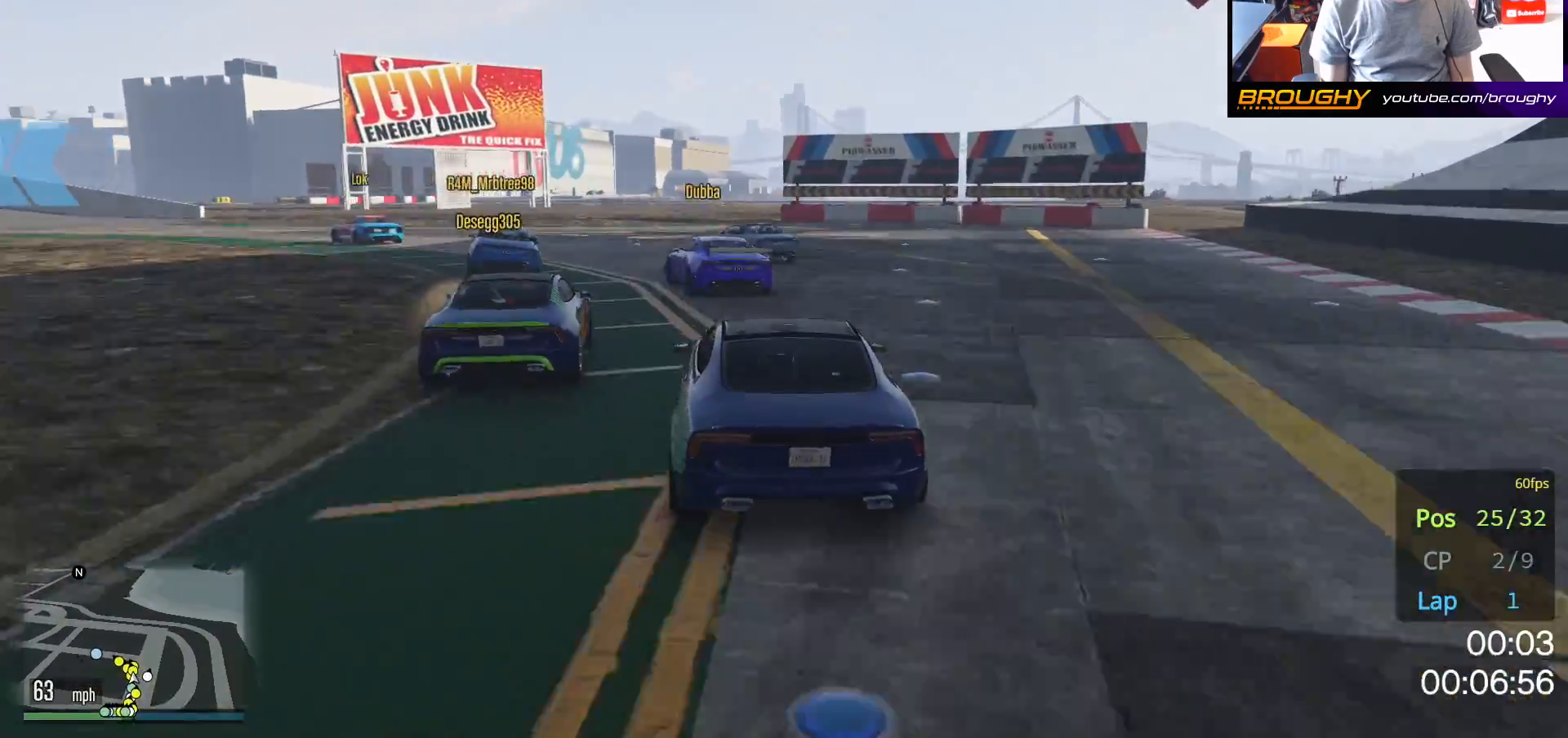
{"buttons": ["R2"], "left_stick": "up-left", "right_stick": "center", "events": [[50, "left_stick", "center"], [133, "left_stick", "up-left"]]}
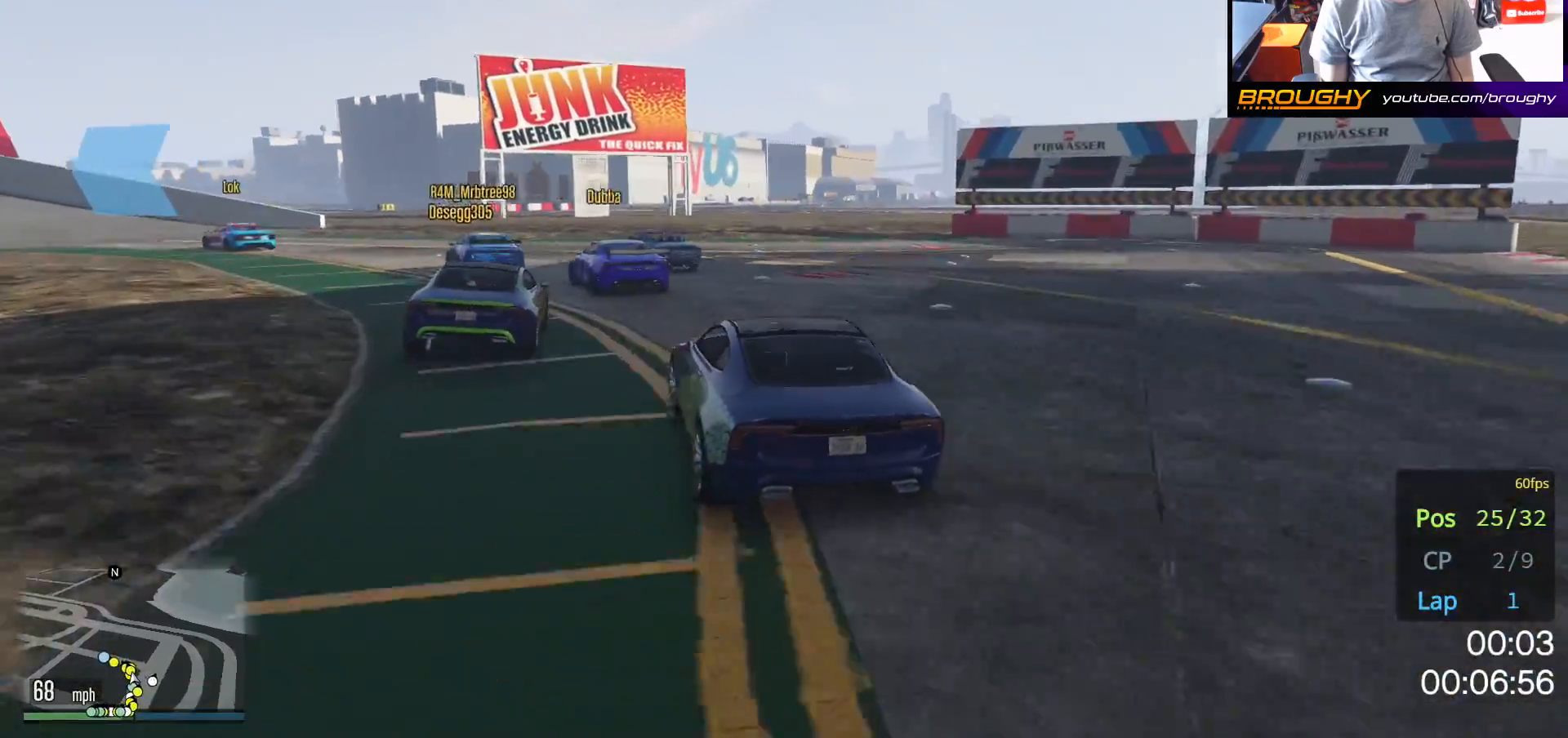
{"buttons": ["R2"], "left_stick": "up-left", "right_stick": "center", "events": []}
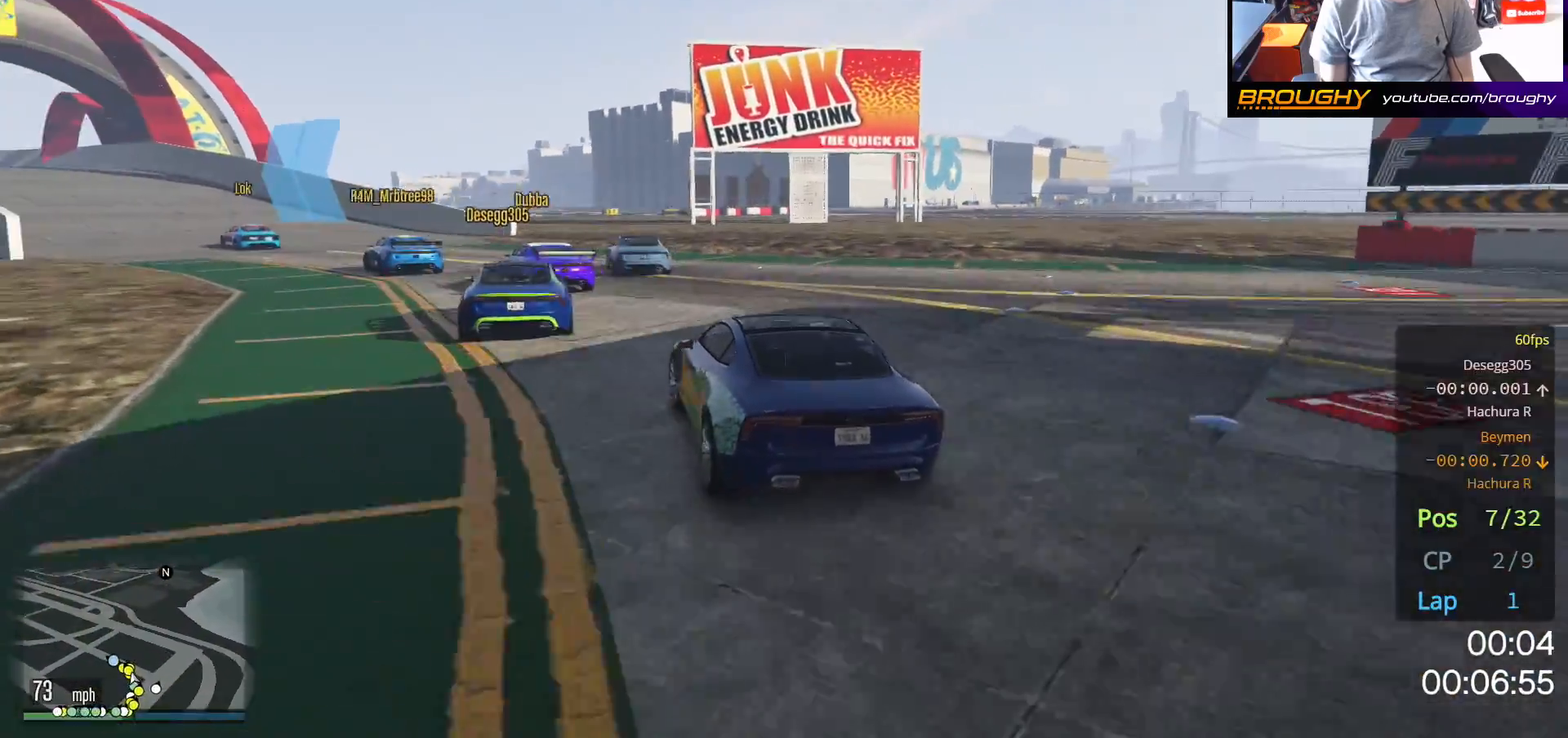
{"buttons": ["R2"], "left_stick": "up-left", "right_stick": "center", "events": [[400, "left_stick", "center"], [467, "left_stick", "up-left"]]}
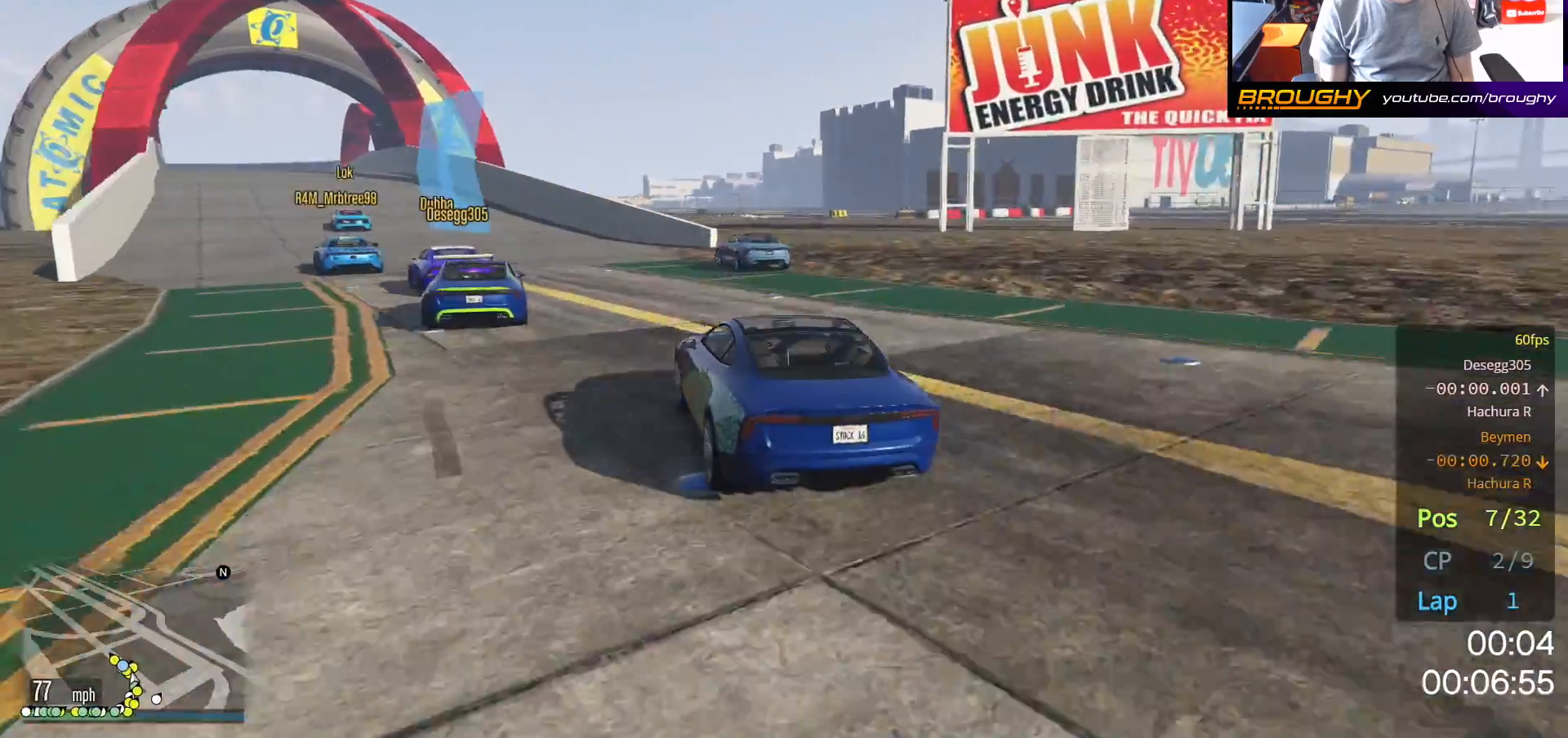
{"buttons": ["R2"], "left_stick": "center", "right_stick": "center", "events": [[367, "left_stick", "center"]]}
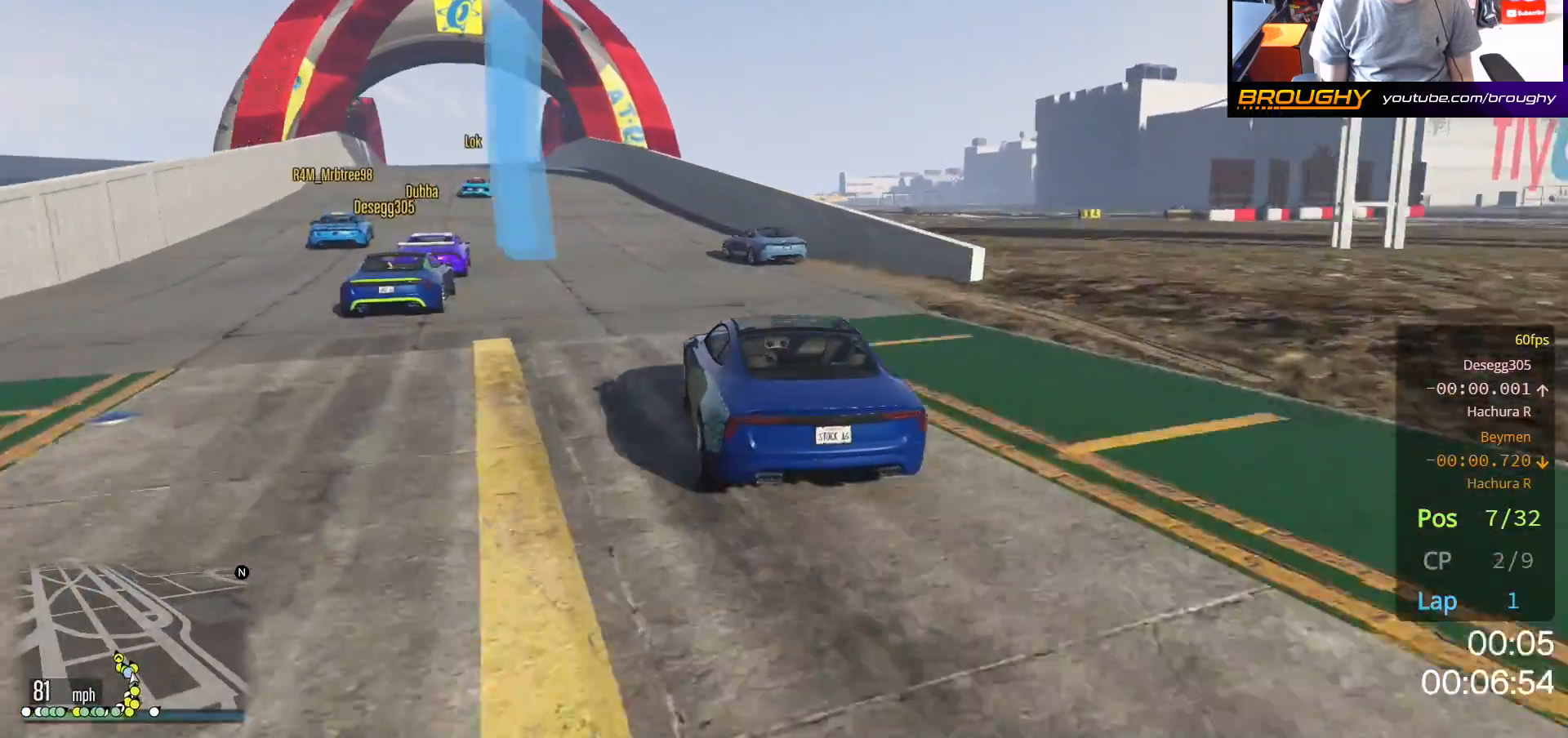
{"buttons": ["R2"], "left_stick": "center", "right_stick": "center", "events": [[183, "left_stick", "up-left"], [317, "left_stick", "center"]]}
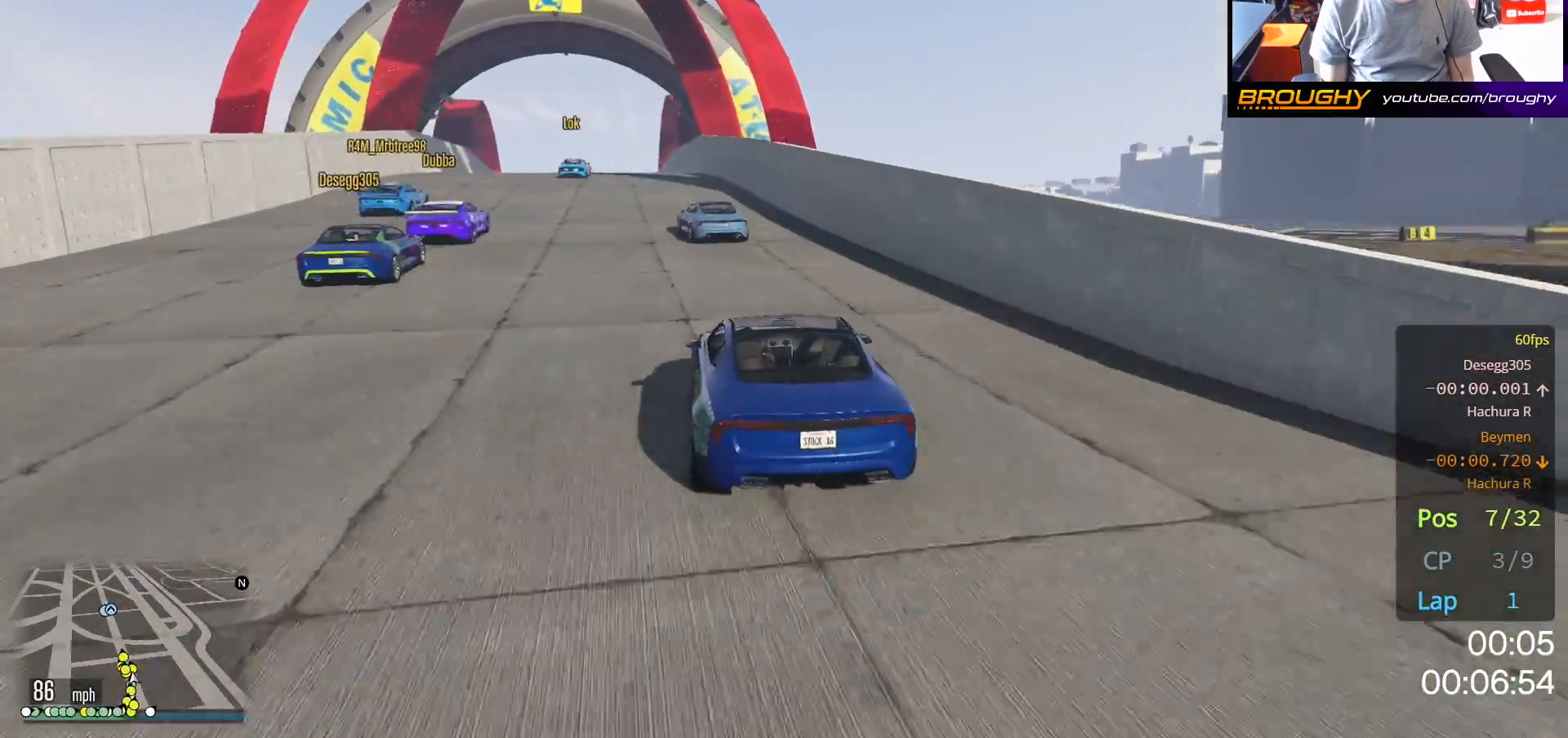
{"buttons": ["R2"], "left_stick": "up-left", "right_stick": "center", "events": [[67, "left_stick", "left"], [117, "left_stick", "up-left"], [217, "left_stick", "center"], [417, "left_stick", "up-left"]]}
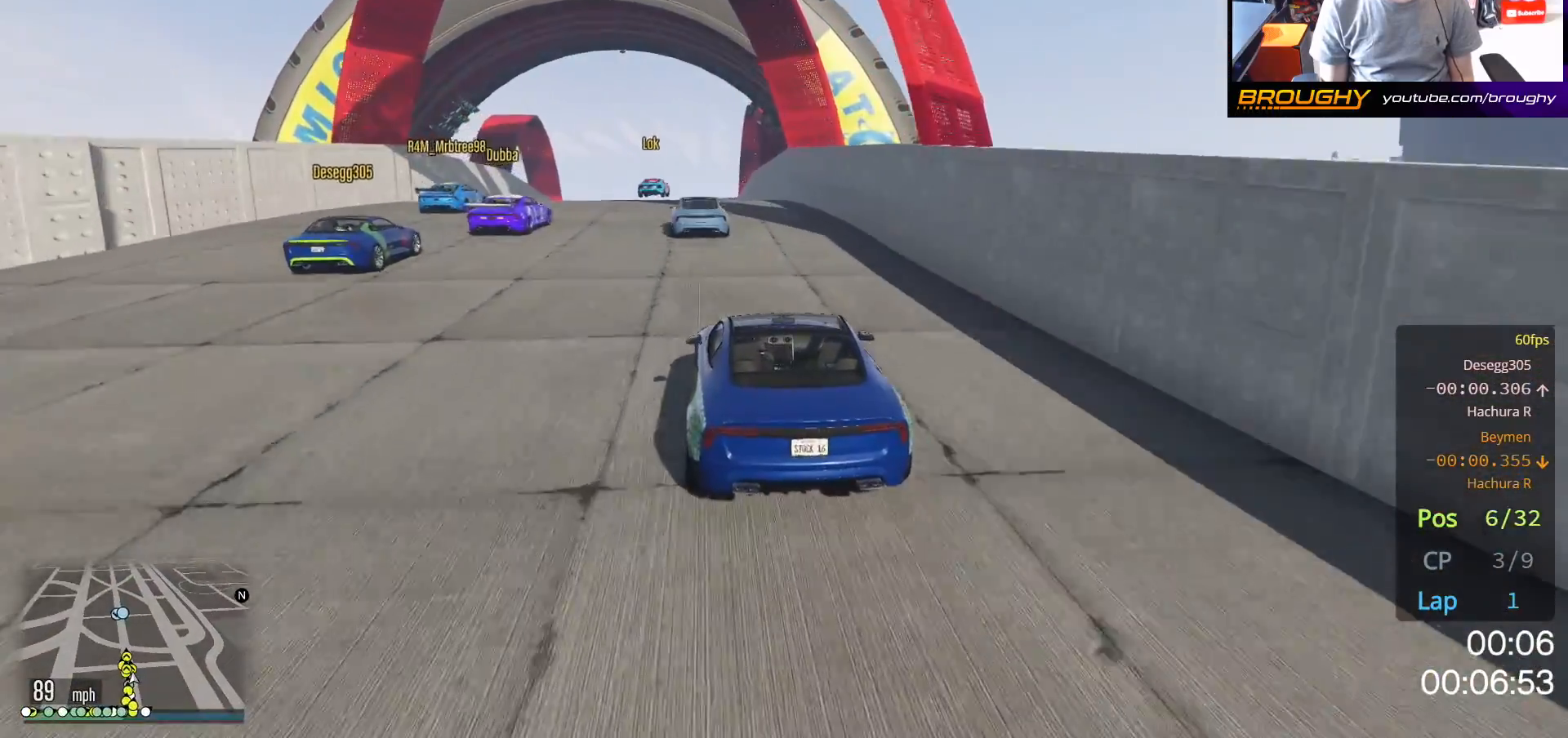
{"buttons": ["R2"], "left_stick": "center", "right_stick": "center", "events": [[33, "left_stick", "center"], [233, "left_stick", "left"], [367, "left_stick", "center"]]}
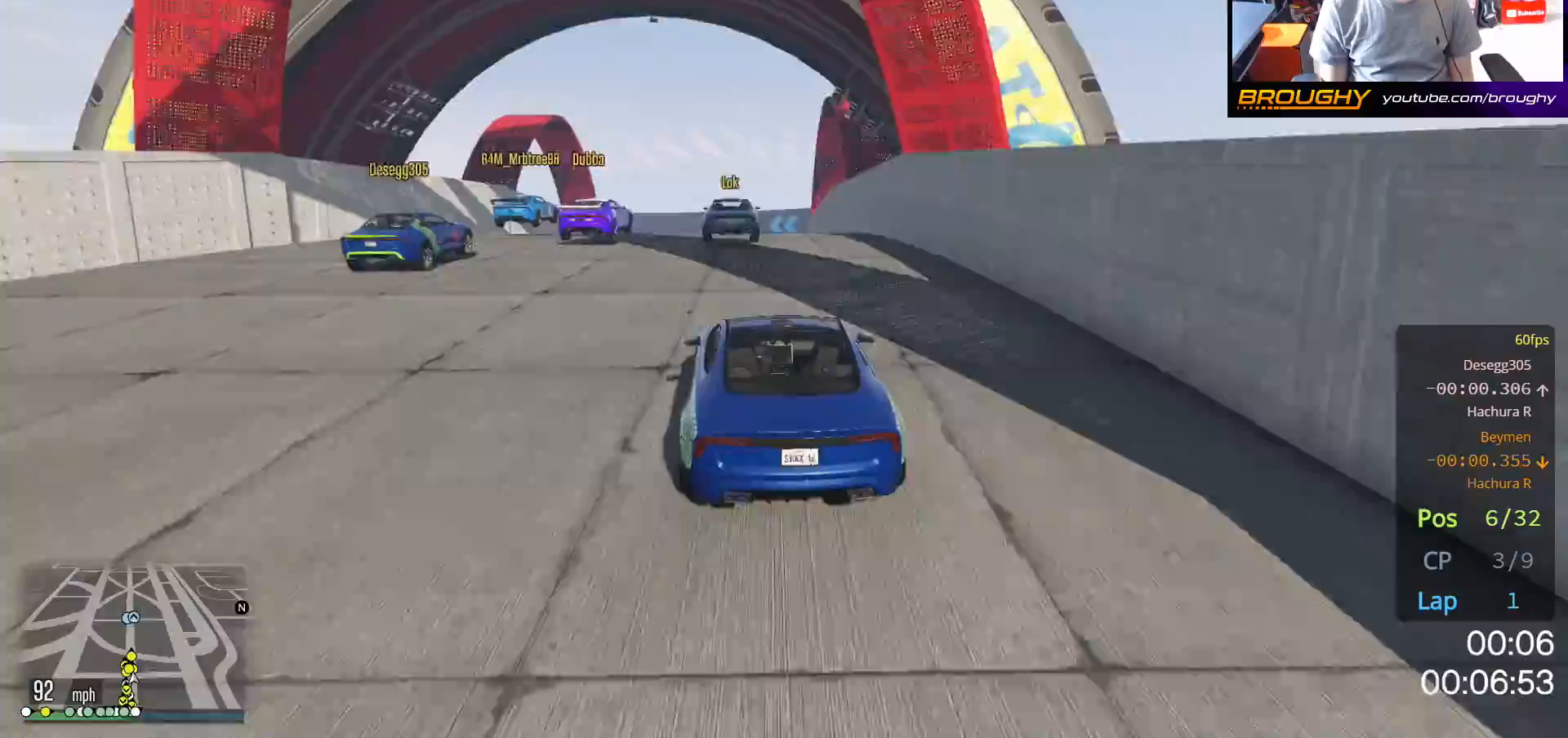
{"buttons": ["R2"], "left_stick": "center", "right_stick": "center", "events": [[133, "left_stick", "right"], [283, "left_stick", "center"]]}
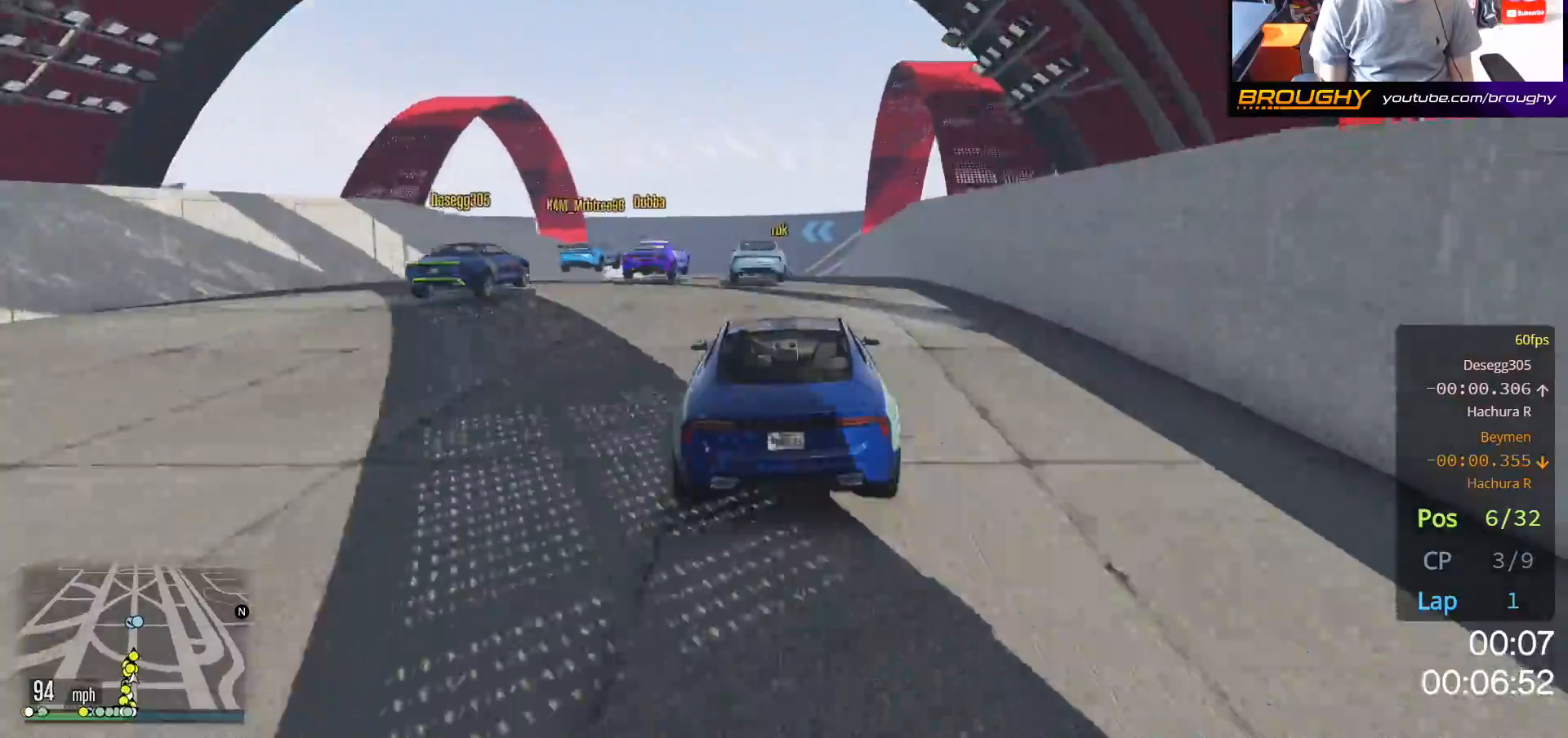
{"buttons": ["R2"], "left_stick": "center", "right_stick": "center", "events": []}
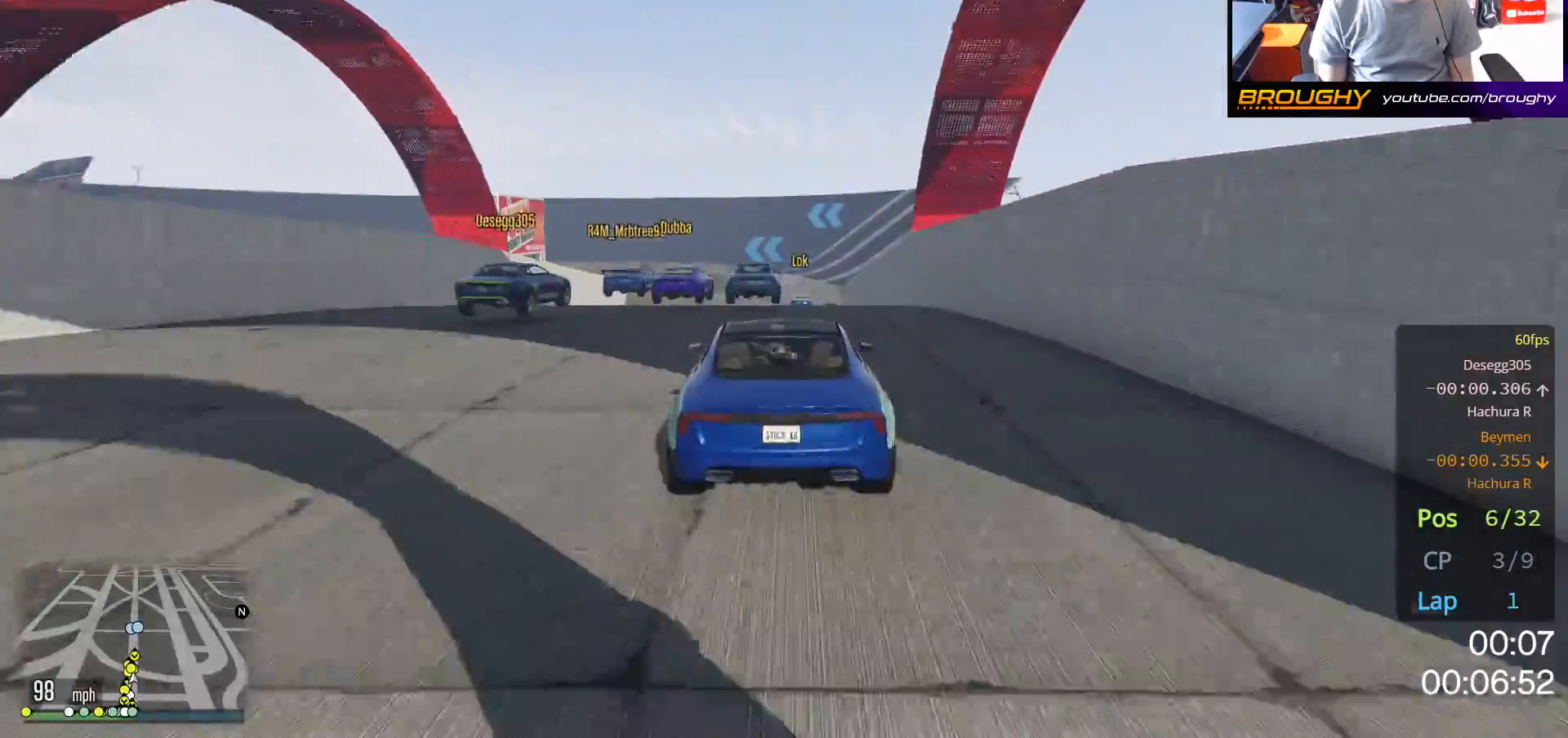
{"buttons": ["R2"], "left_stick": "right", "right_stick": "center", "events": [[383, "left_stick", "right"]]}
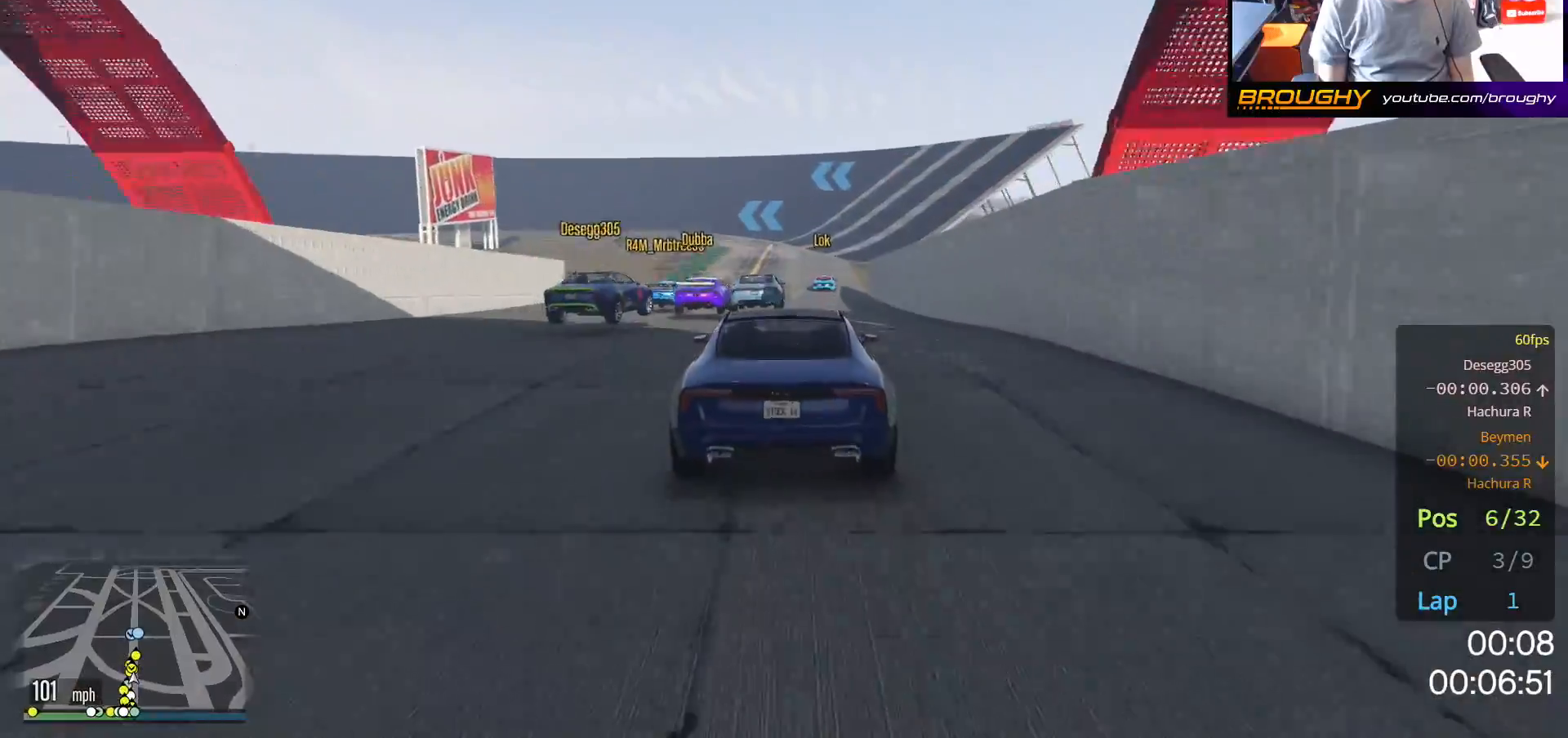
{"buttons": ["R2"], "left_stick": "center", "right_stick": "center", "events": [[33, "left_stick", "center"], [217, "left_stick", "right"], [350, "left_stick", "center"]]}
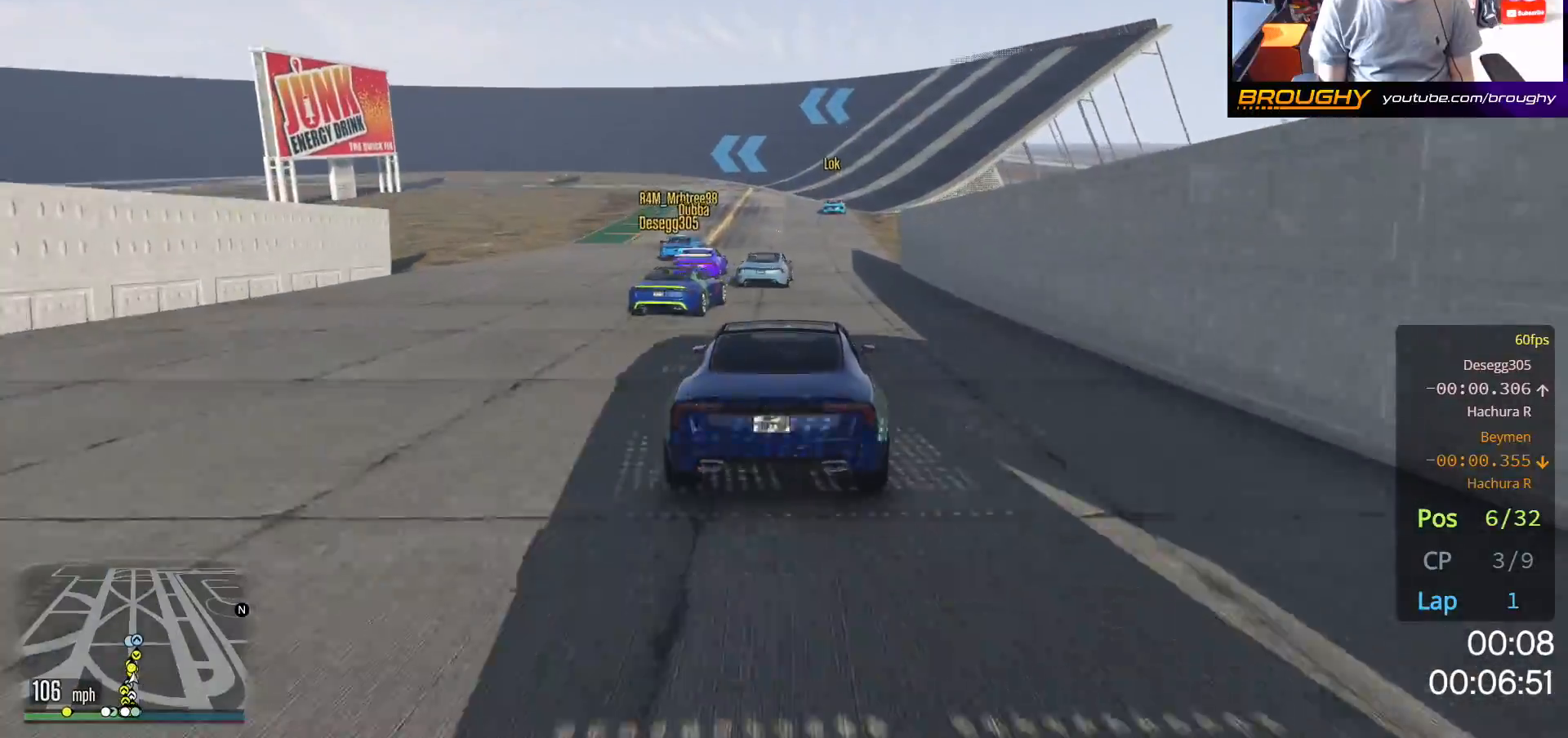
{"buttons": ["R2"], "left_stick": "center", "right_stick": "center", "events": [[200, "left_stick", "right"], [350, "left_stick", "center"]]}
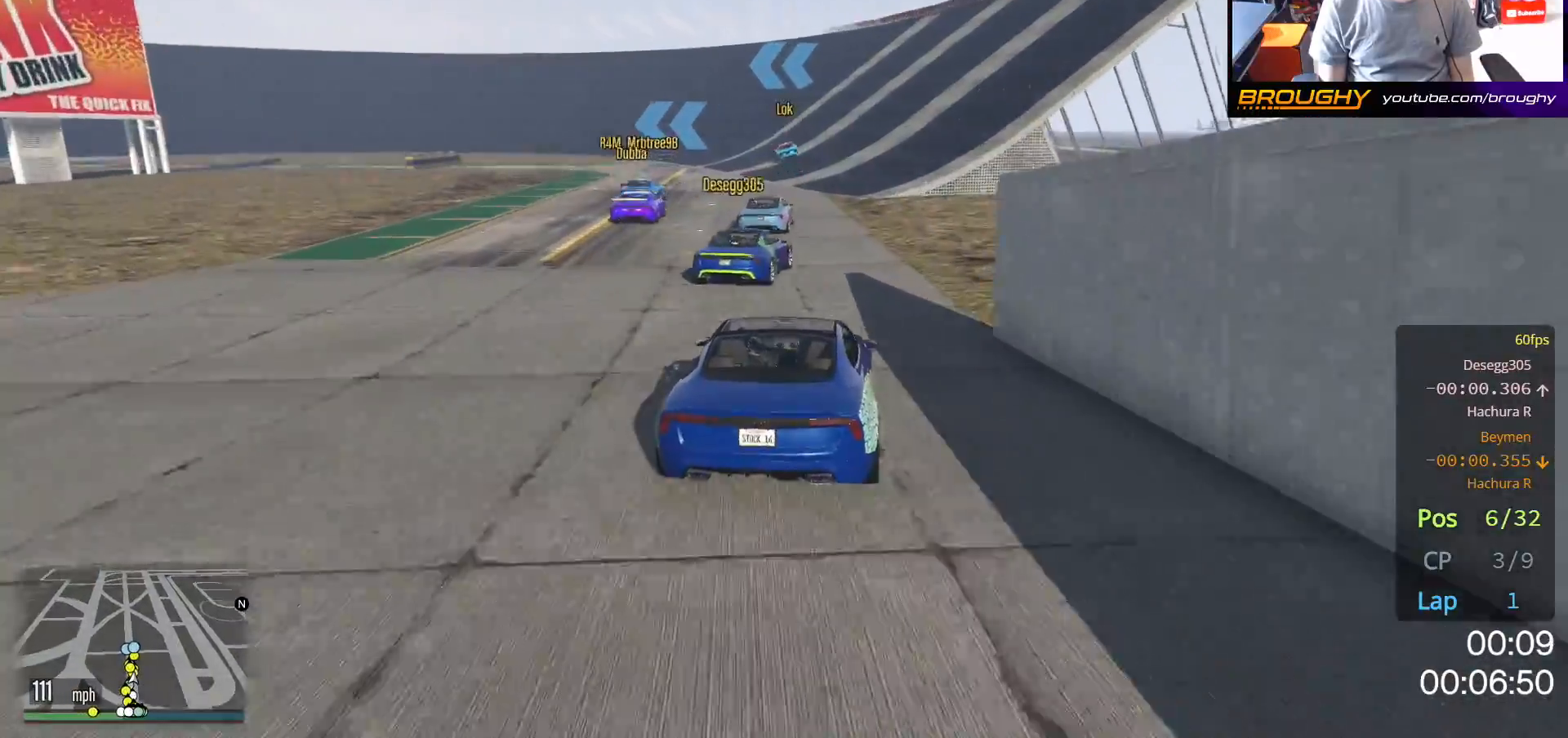
{"buttons": ["R2"], "left_stick": "center", "right_stick": "center", "events": []}
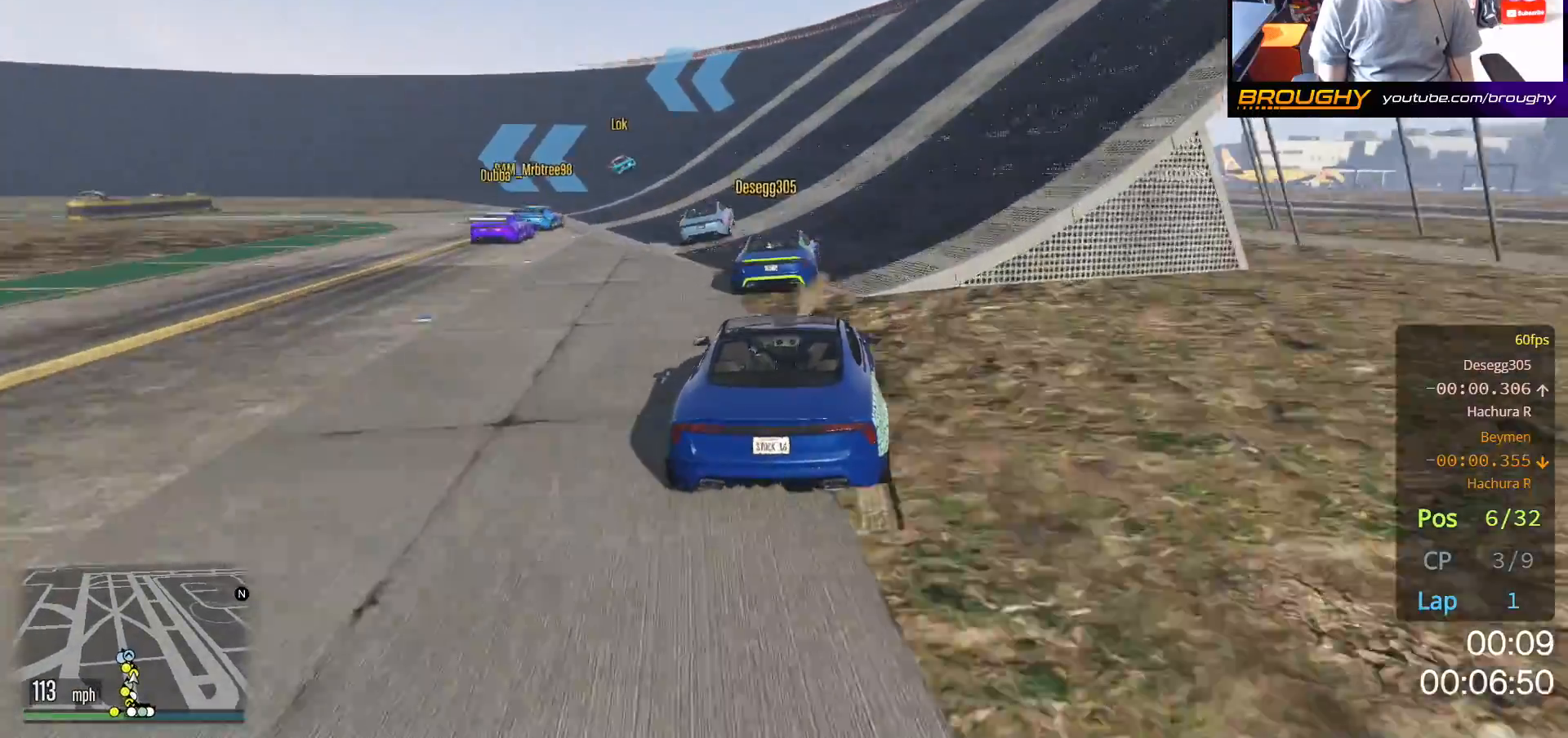
{"buttons": ["R2"], "left_stick": "up-left", "right_stick": "center", "events": [[300, "left_stick", "up-left"], [383, "left_stick", "center"], [467, "left_stick", "up-left"]]}
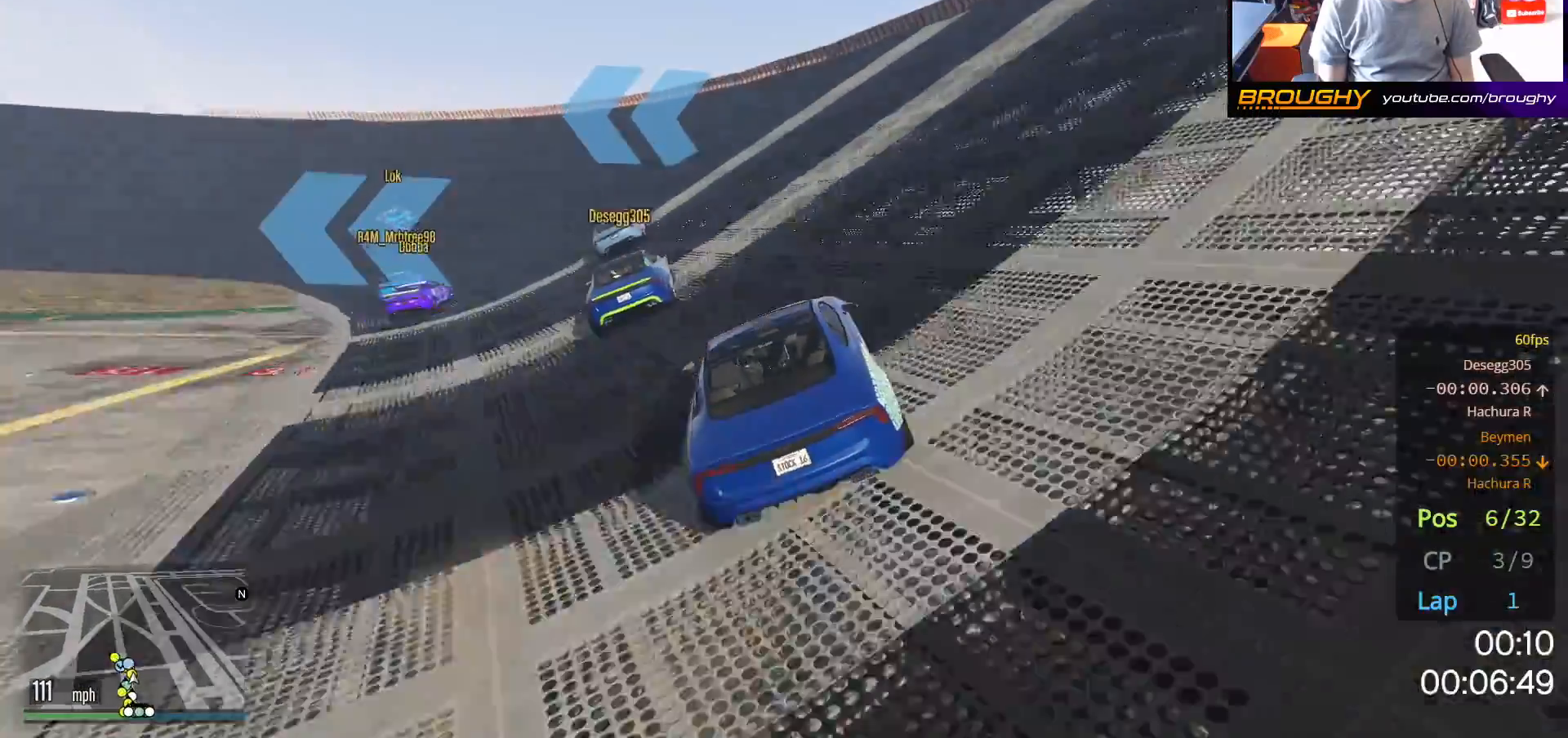
{"buttons": ["R2"], "left_stick": "up-left", "right_stick": "center", "events": [[133, "left_stick", "center"], [233, "left_stick", "up-left"], [383, "left_stick", "center"], [483, "left_stick", "up-left"]]}
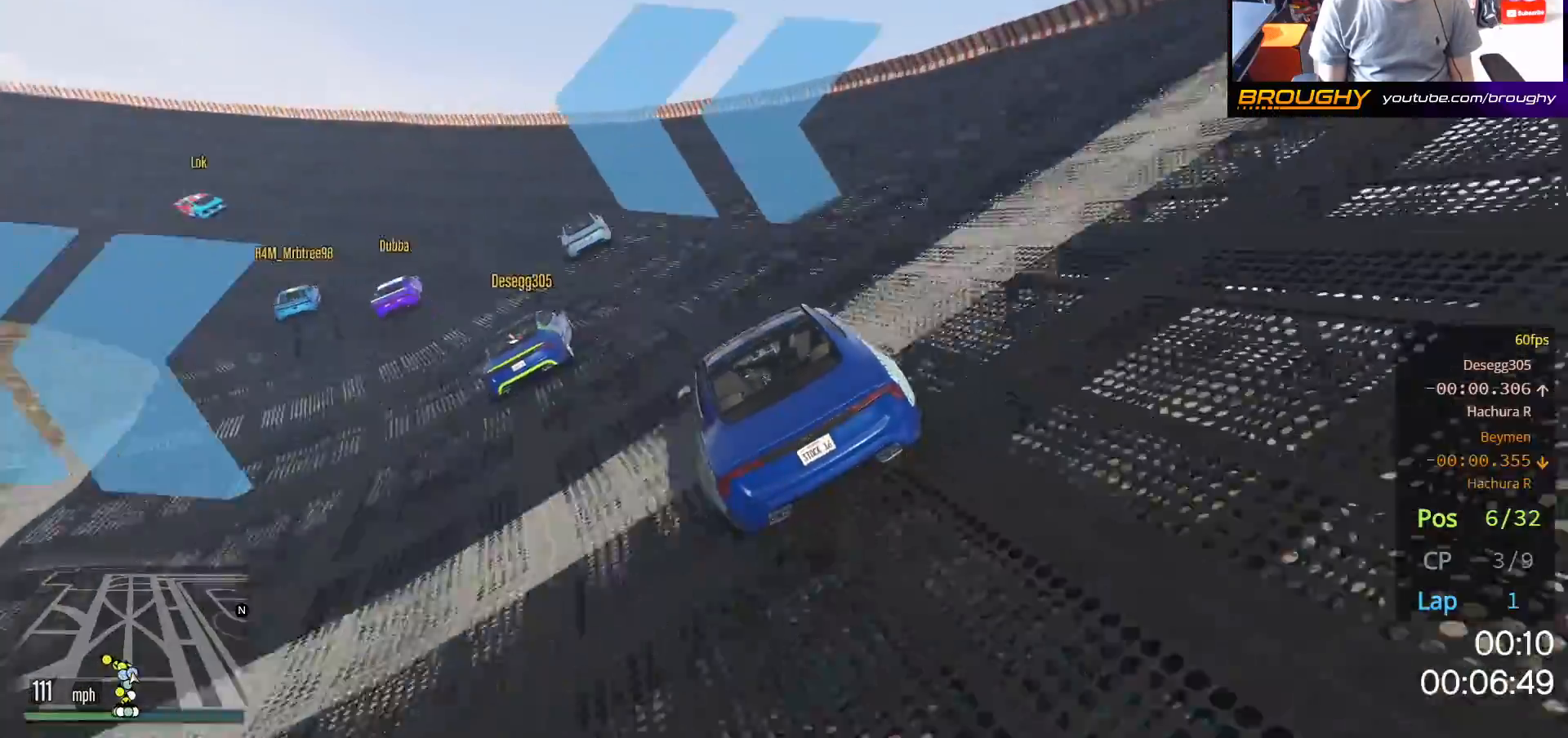
{"buttons": ["R2"], "left_stick": "up-left", "right_stick": "center", "events": [[150, "left_stick", "center"], [200, "left_stick", "up-left"], [350, "left_stick", "center"], [450, "left_stick", "up-left"]]}
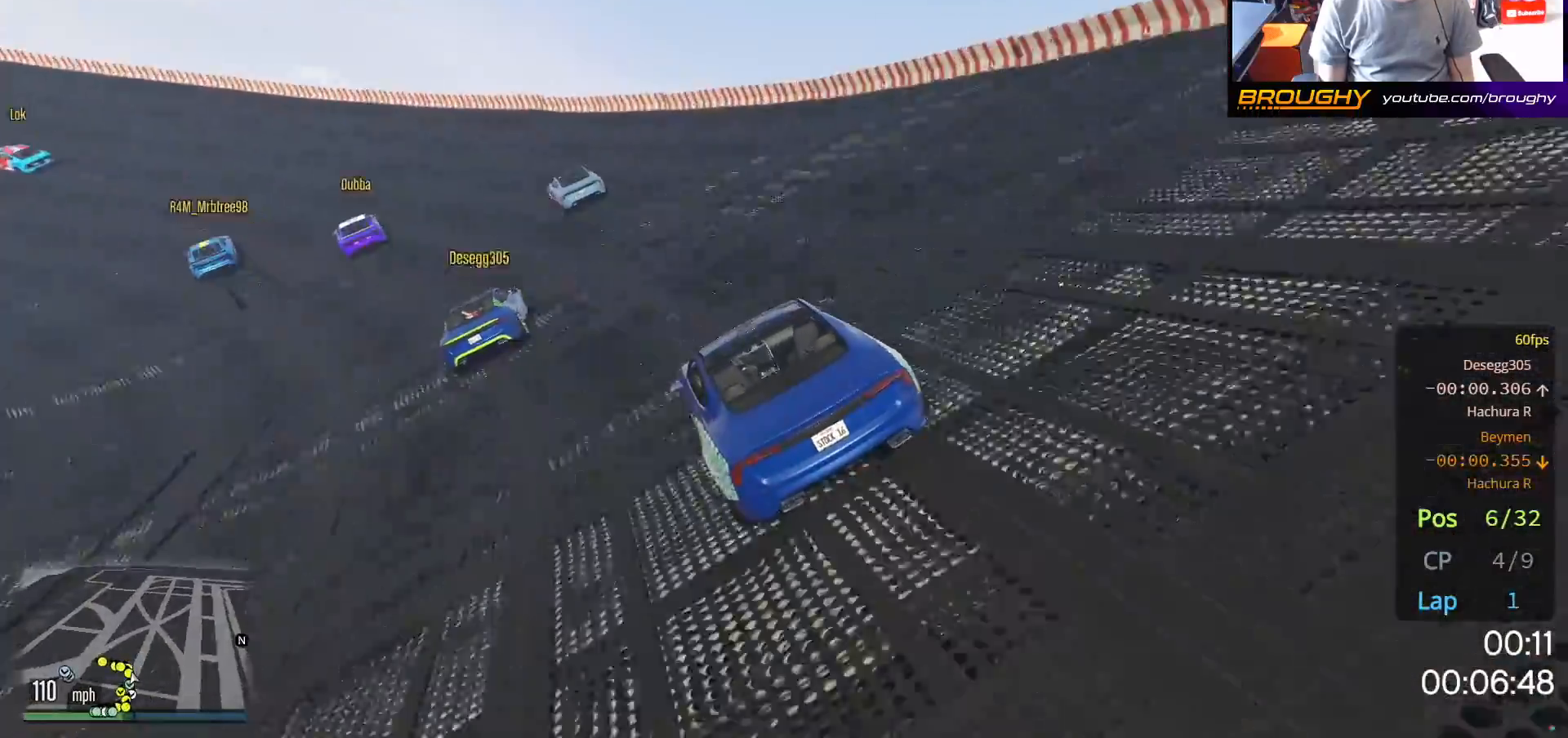
{"buttons": ["R2"], "left_stick": "up-left", "right_stick": "center", "events": [[117, "left_stick", "center"], [183, "left_stick", "up-left"]]}
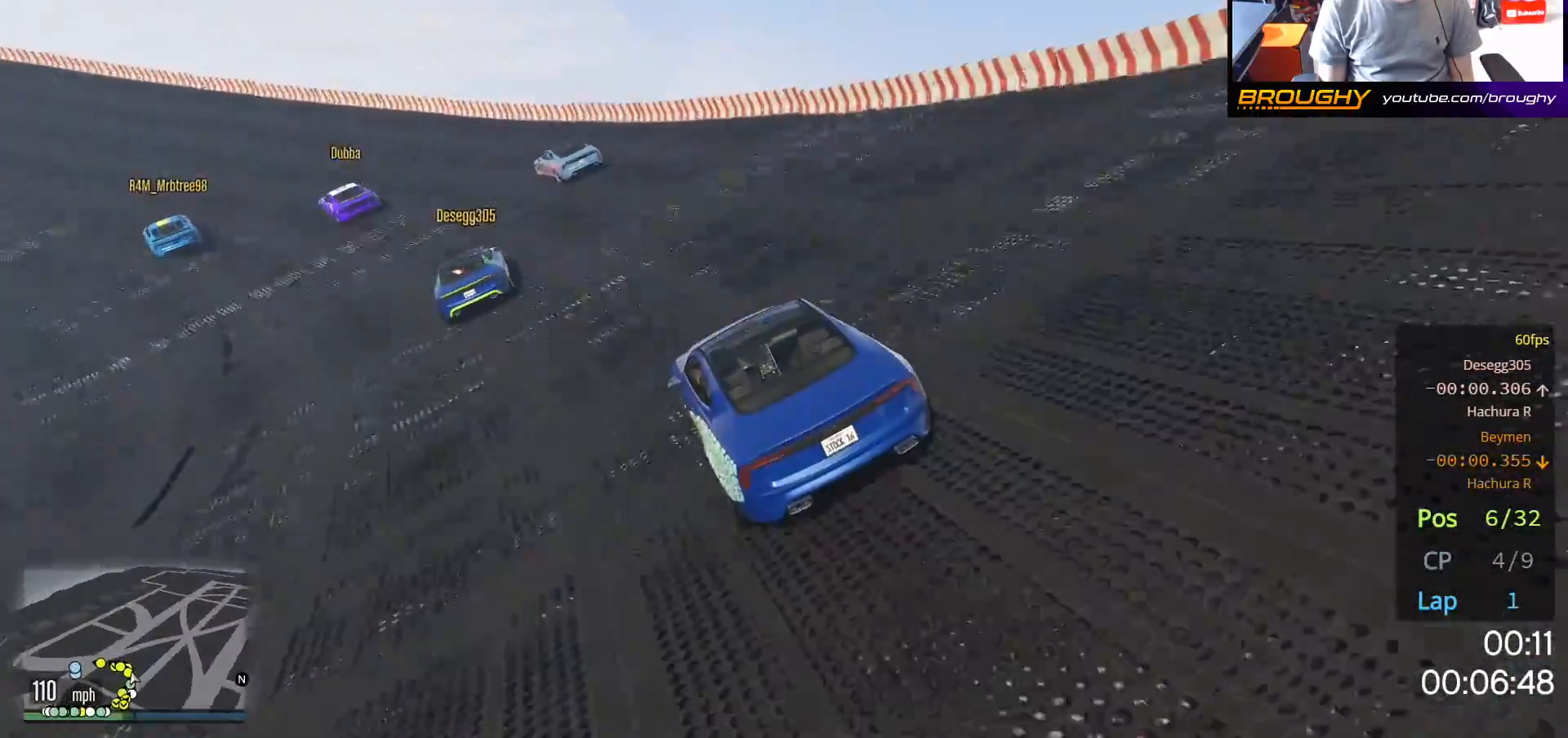
{"buttons": ["R2"], "left_stick": "up-left", "right_stick": "center", "events": []}
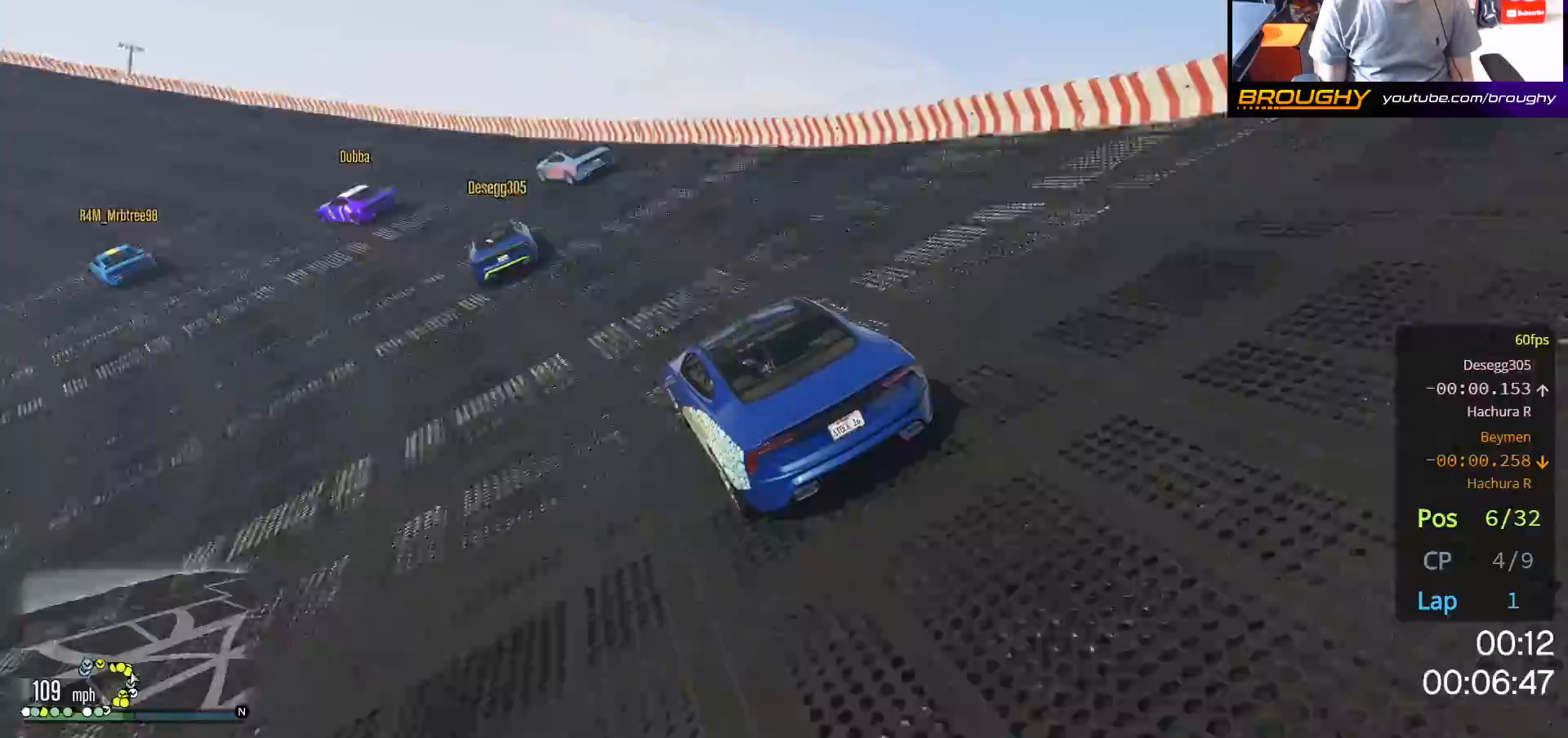
{"buttons": [], "left_stick": "up-left", "right_stick": "center", "events": [[433, "R2", "up"]]}
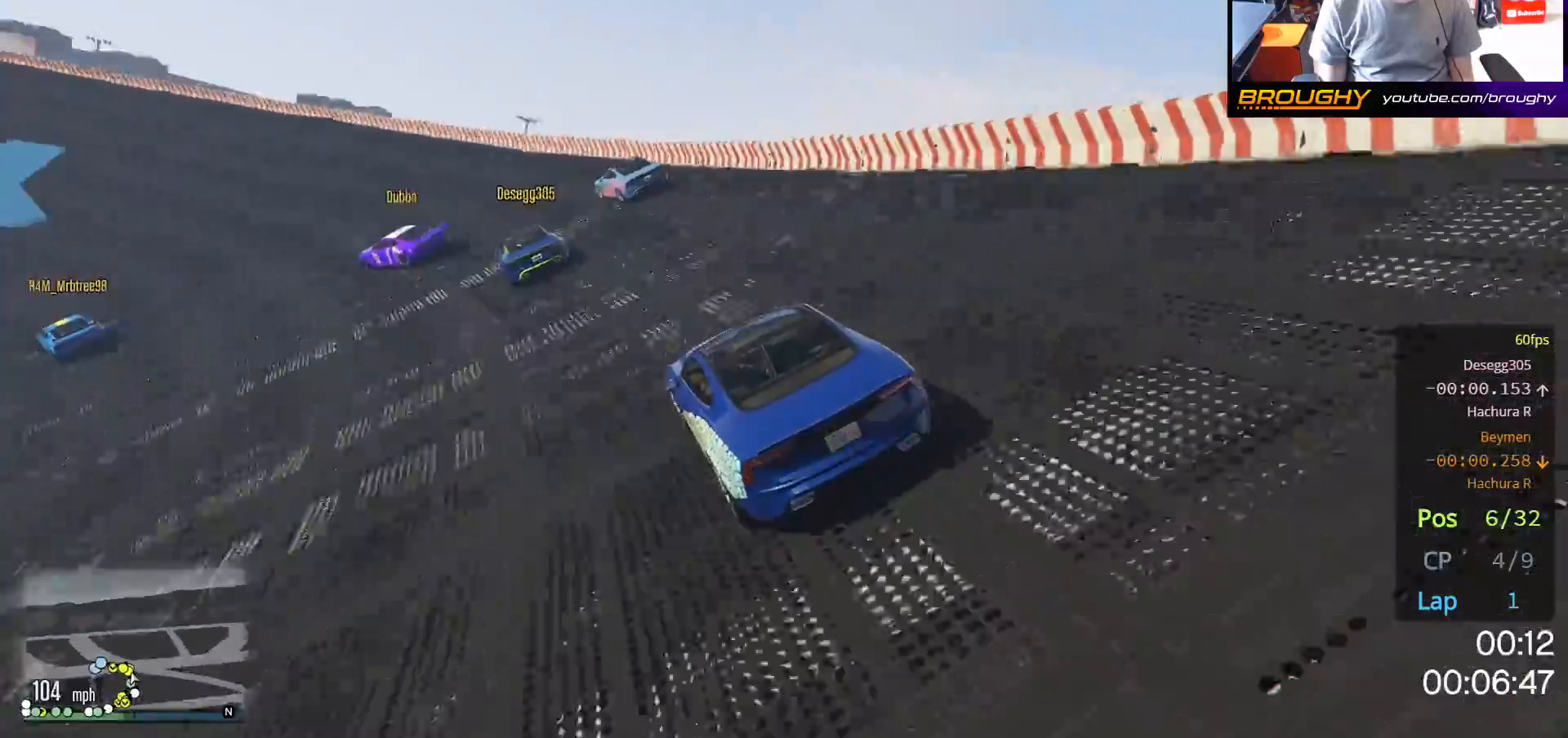
{"buttons": ["R2"], "left_stick": "up-left", "right_stick": "center", "events": [[267, "left_stick", "left"], [350, "R2", "down"], [383, "left_stick", "up-left"]]}
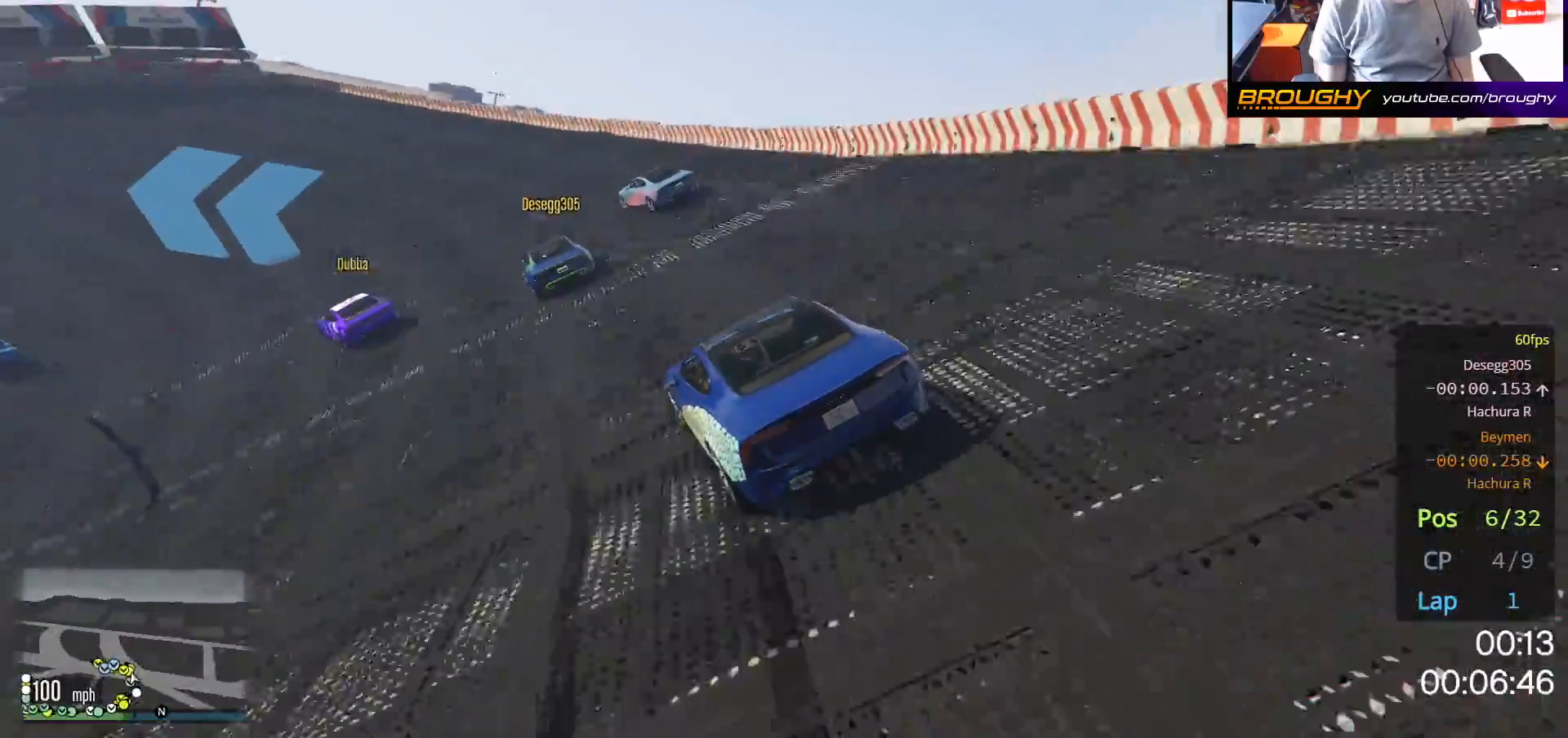
{"buttons": ["R2"], "left_stick": "center", "right_stick": "center", "events": [[500, "left_stick", "center"]]}
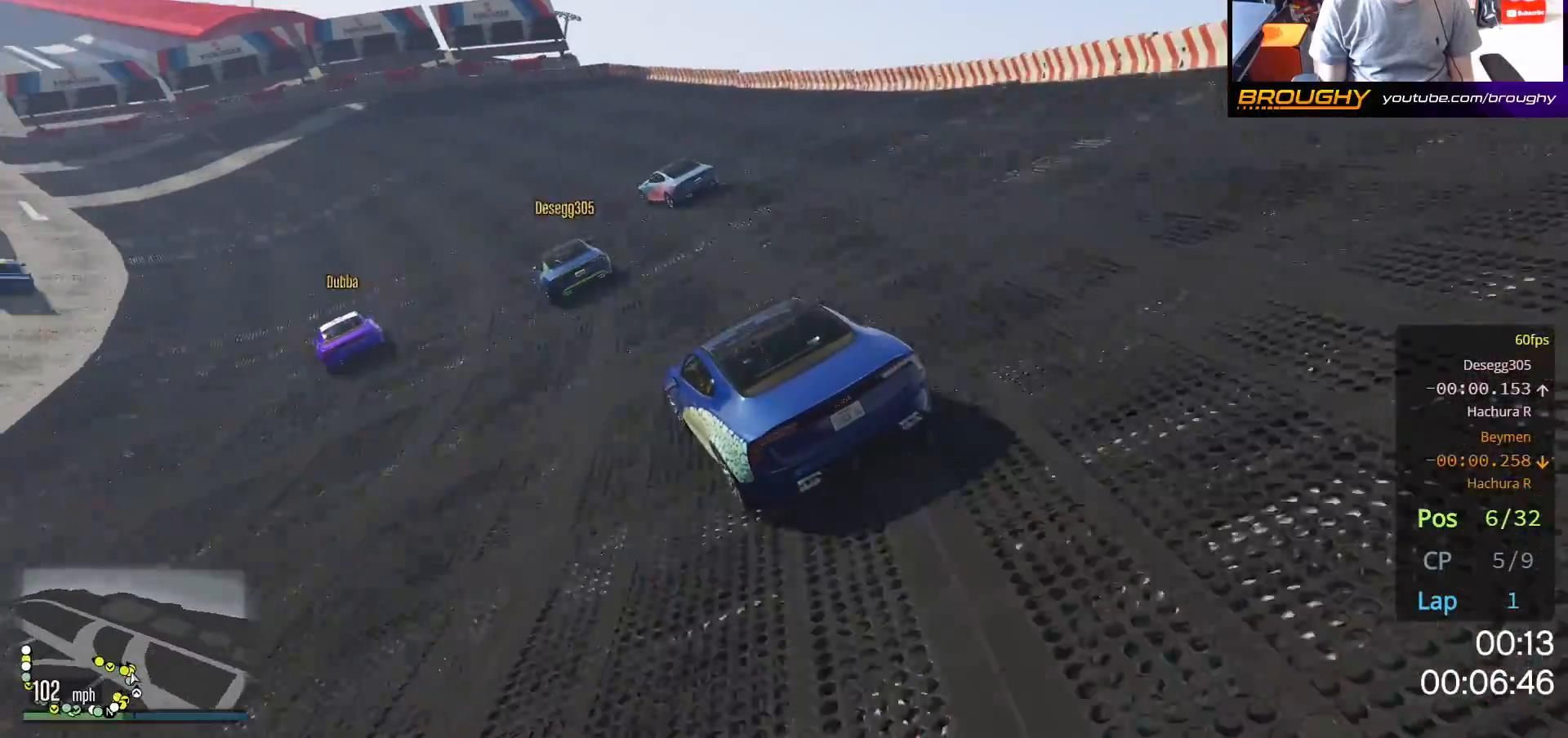
{"buttons": ["R2"], "left_stick": "center", "right_stick": "center", "events": [[33, "left_stick", "up-left"], [200, "left_stick", "center"], [267, "left_stick", "left"], [317, "left_stick", "up-left"], [450, "left_stick", "center"]]}
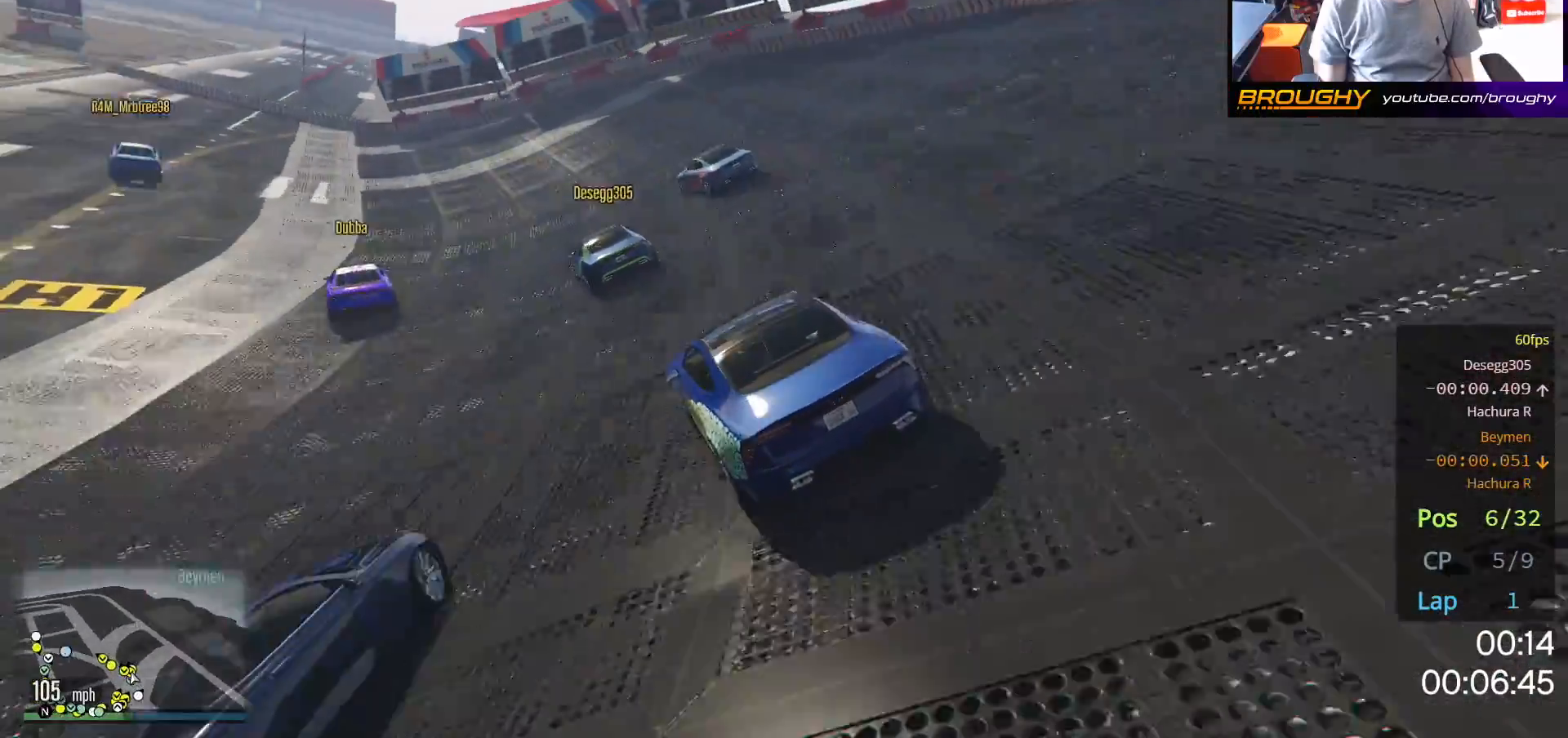
{"buttons": ["R2"], "left_stick": "up-left", "right_stick": "center", "events": [[33, "left_stick", "up-left"], [200, "left_stick", "center"], [300, "left_stick", "up-left"]]}
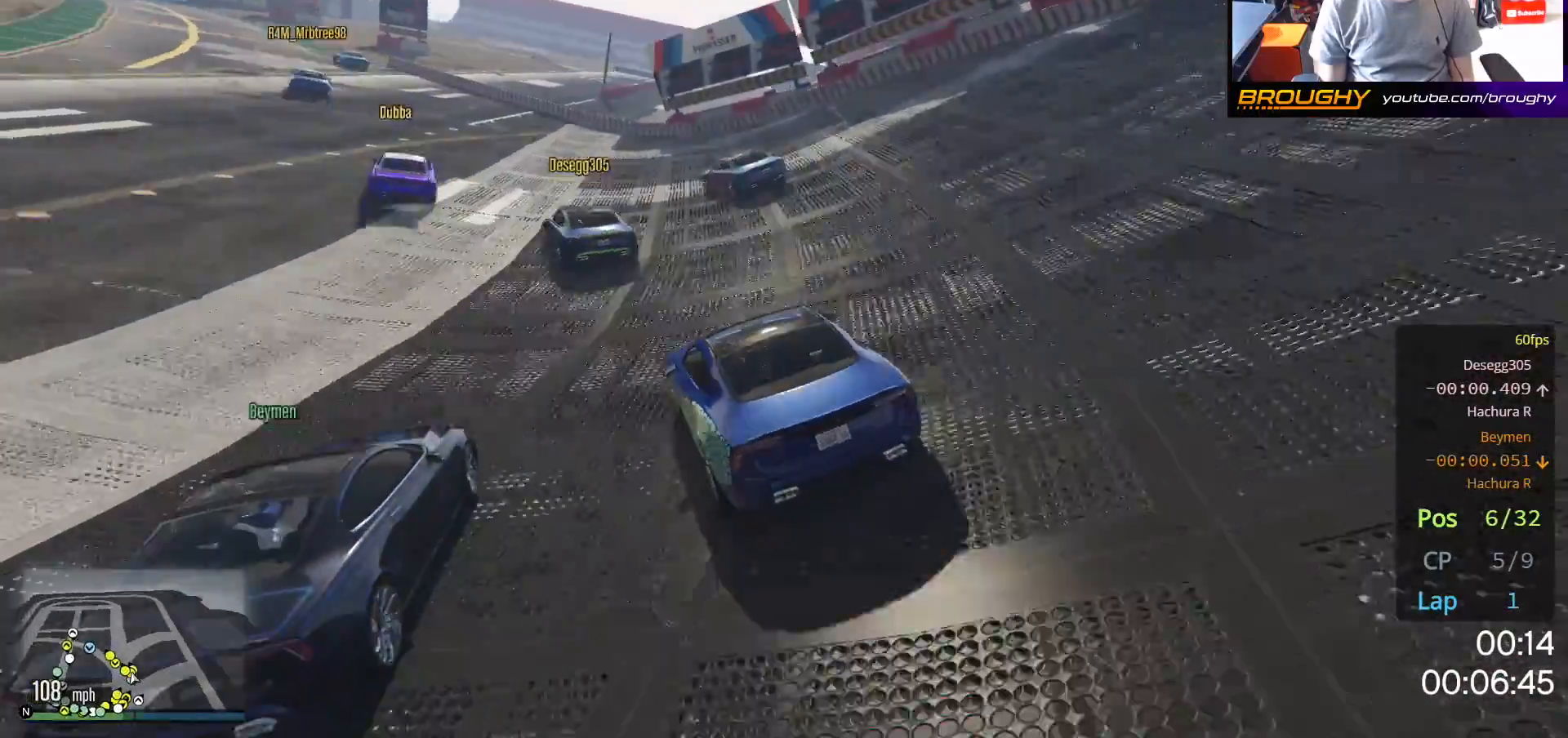
{"buttons": ["R2"], "left_stick": "center", "right_stick": "center", "events": [[150, "left_stick", "center"], [267, "left_stick", "up-left"], [433, "left_stick", "center"]]}
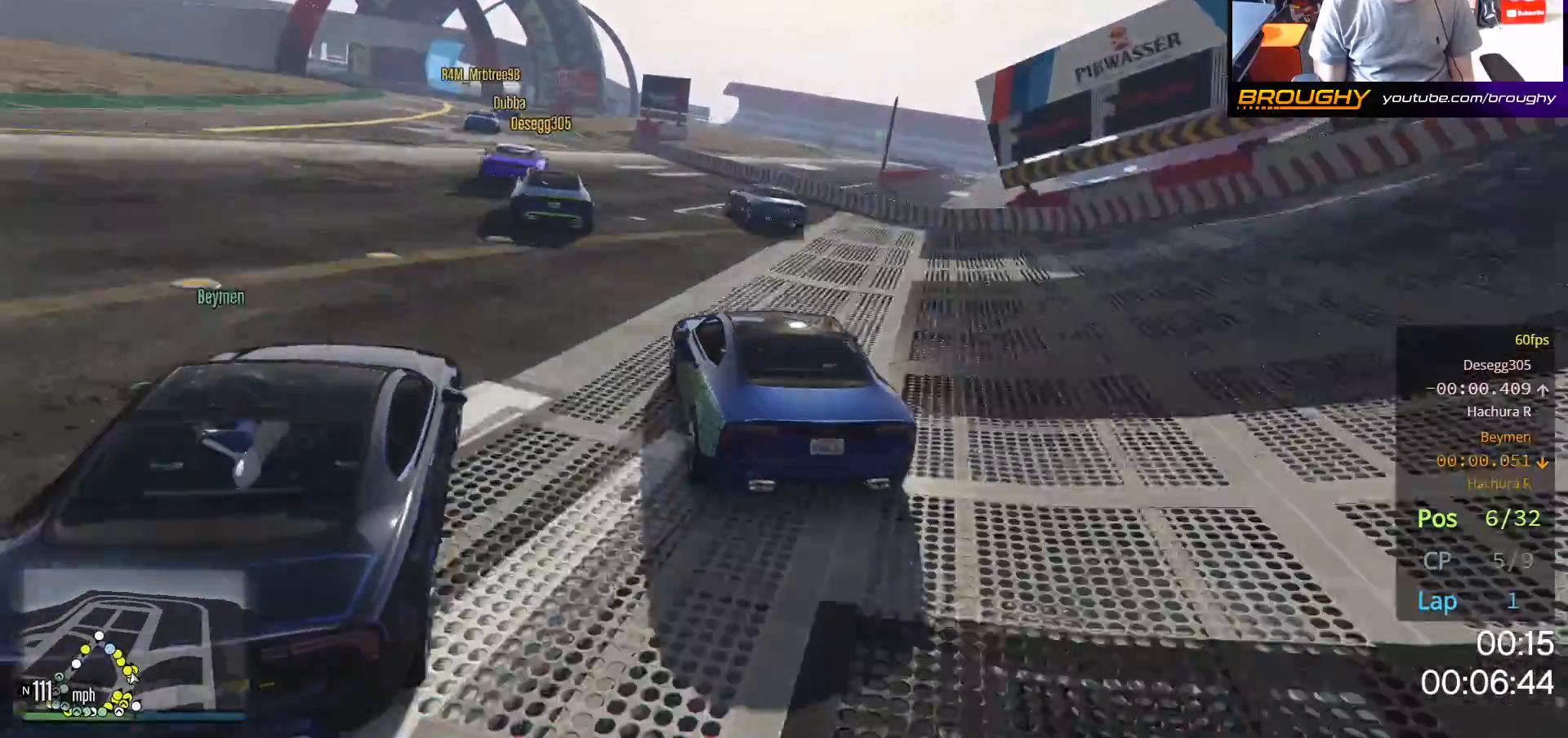
{"buttons": ["R2"], "left_stick": "center", "right_stick": "center", "events": [[33, "left_stick", "up-left"], [183, "left_stick", "center"]]}
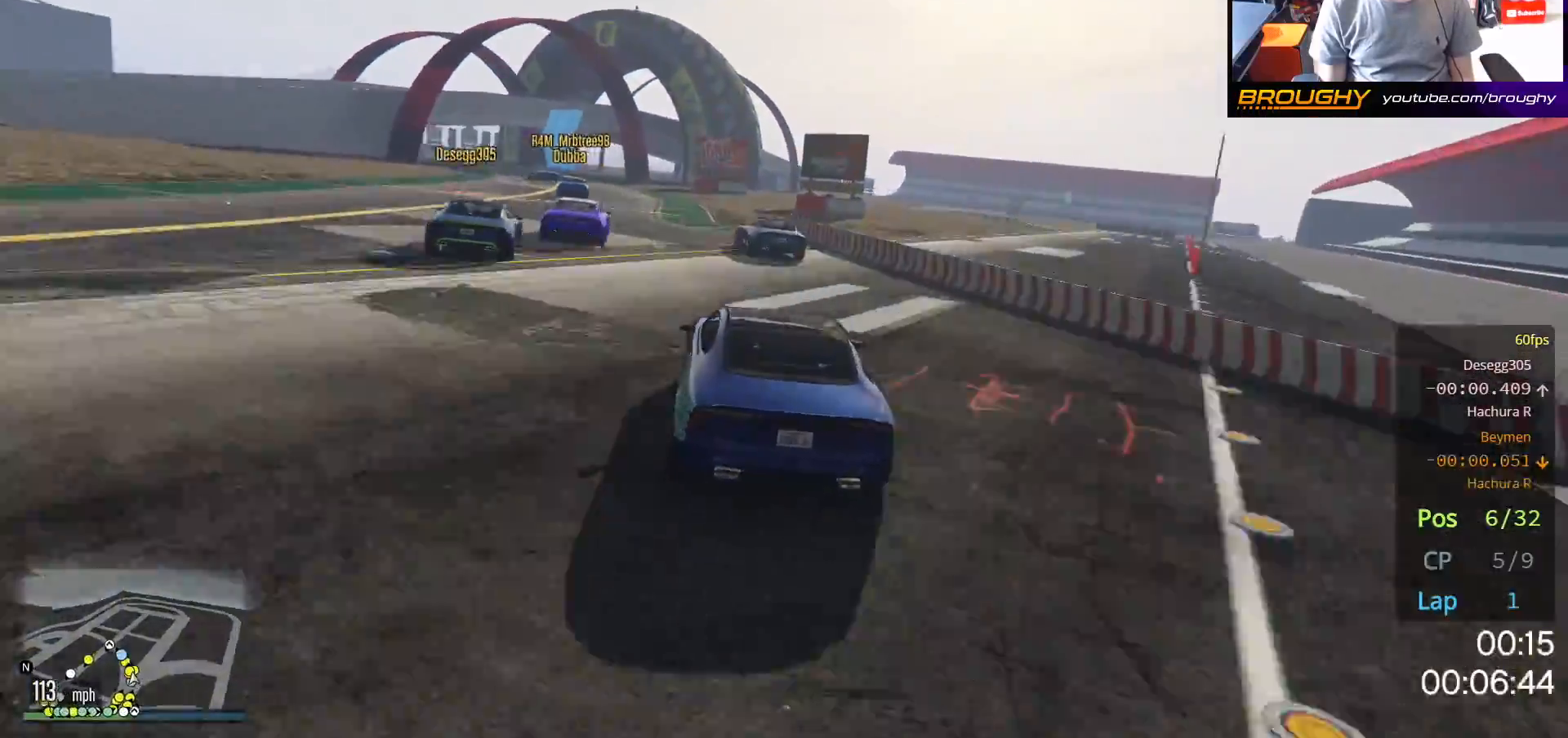
{"buttons": ["R2"], "left_stick": "center", "right_stick": "center", "events": [[183, "left_stick", "up-left"], [383, "left_stick", "center"]]}
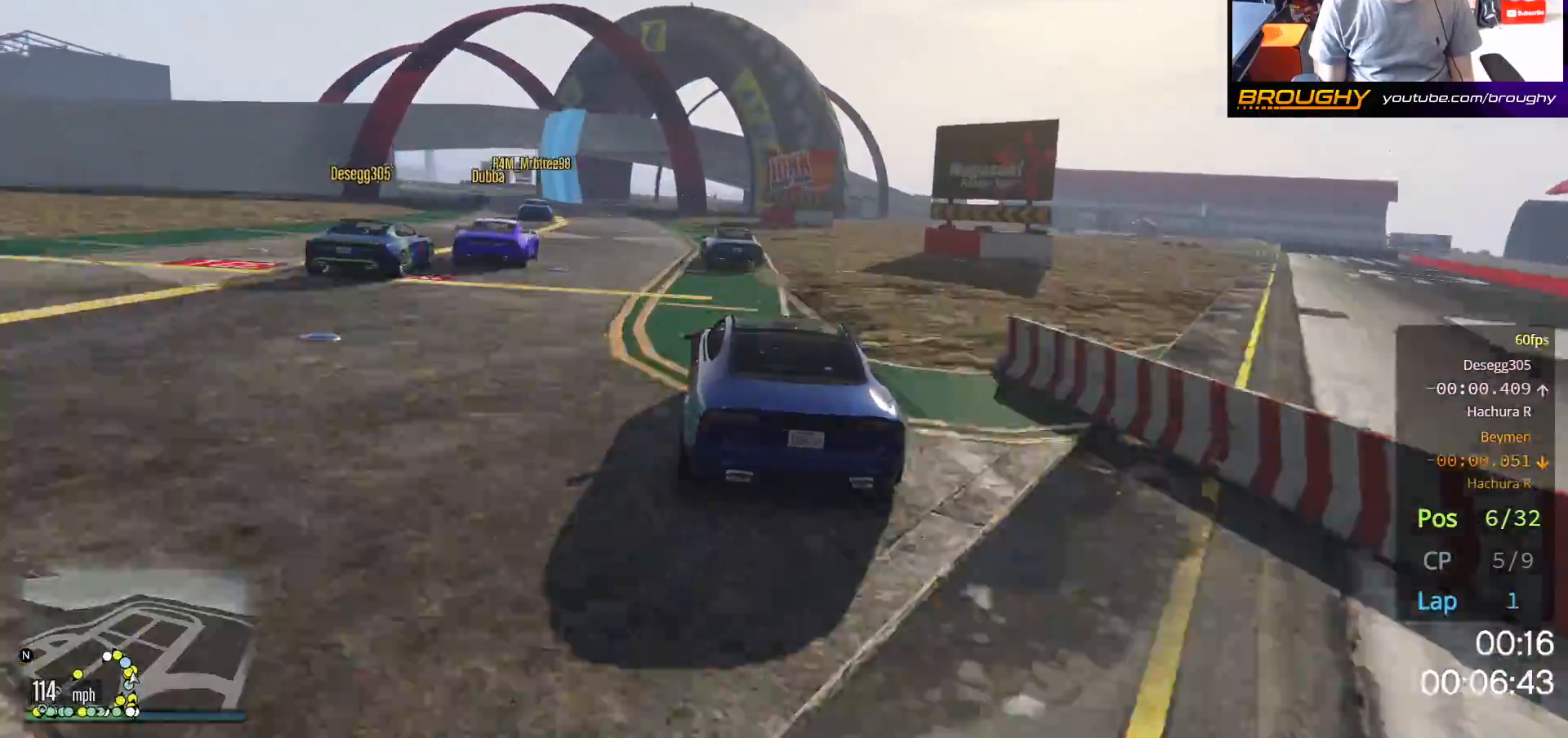
{"buttons": ["R2"], "left_stick": "center", "right_stick": "center", "events": [[67, "left_stick", "up-left"], [267, "left_stick", "center"], [333, "left_stick", "up-left"], [500, "left_stick", "center"]]}
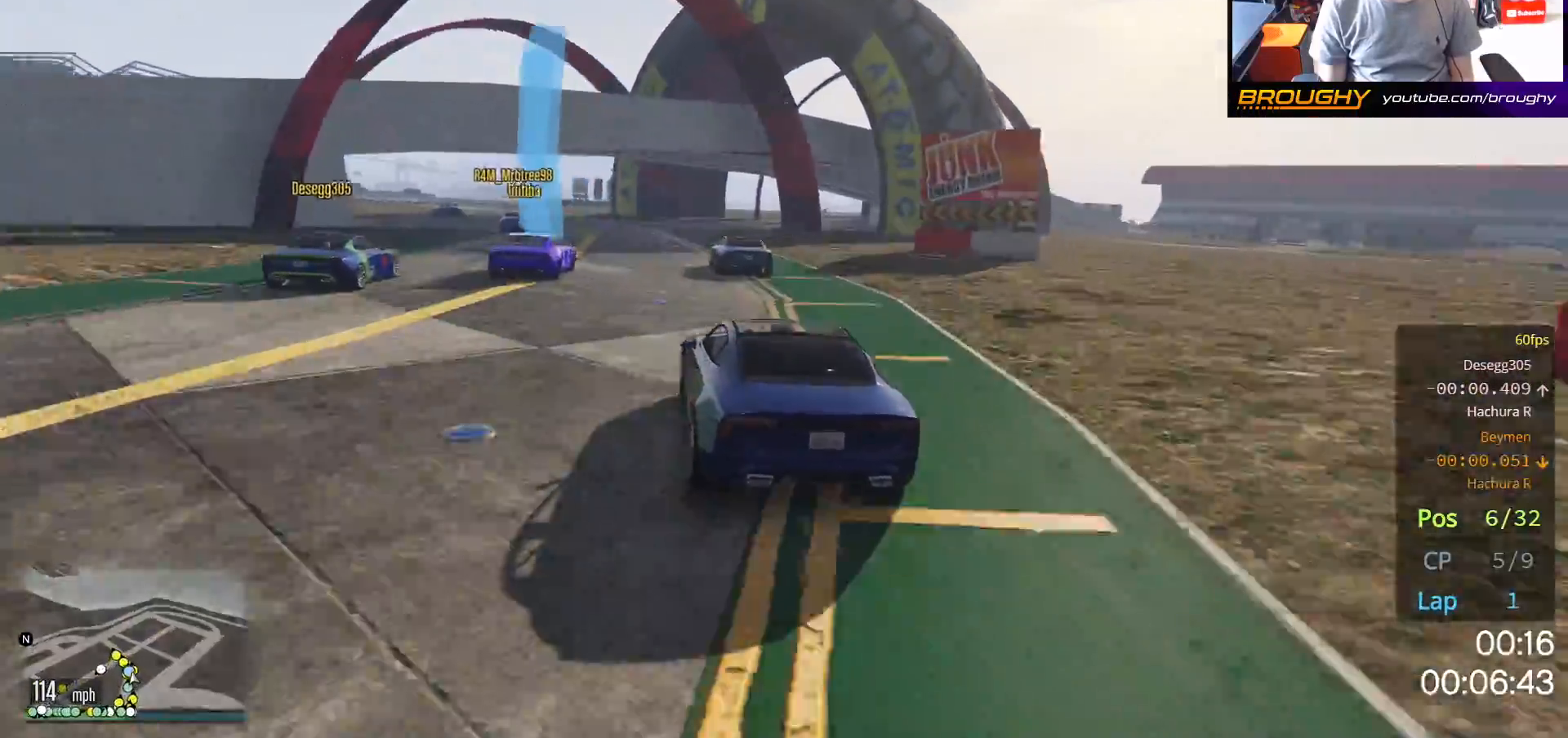
{"buttons": ["R2"], "left_stick": "left", "right_stick": "center", "events": [[217, "left_stick", "up-left"], [333, "left_stick", "center"], [467, "left_stick", "left"]]}